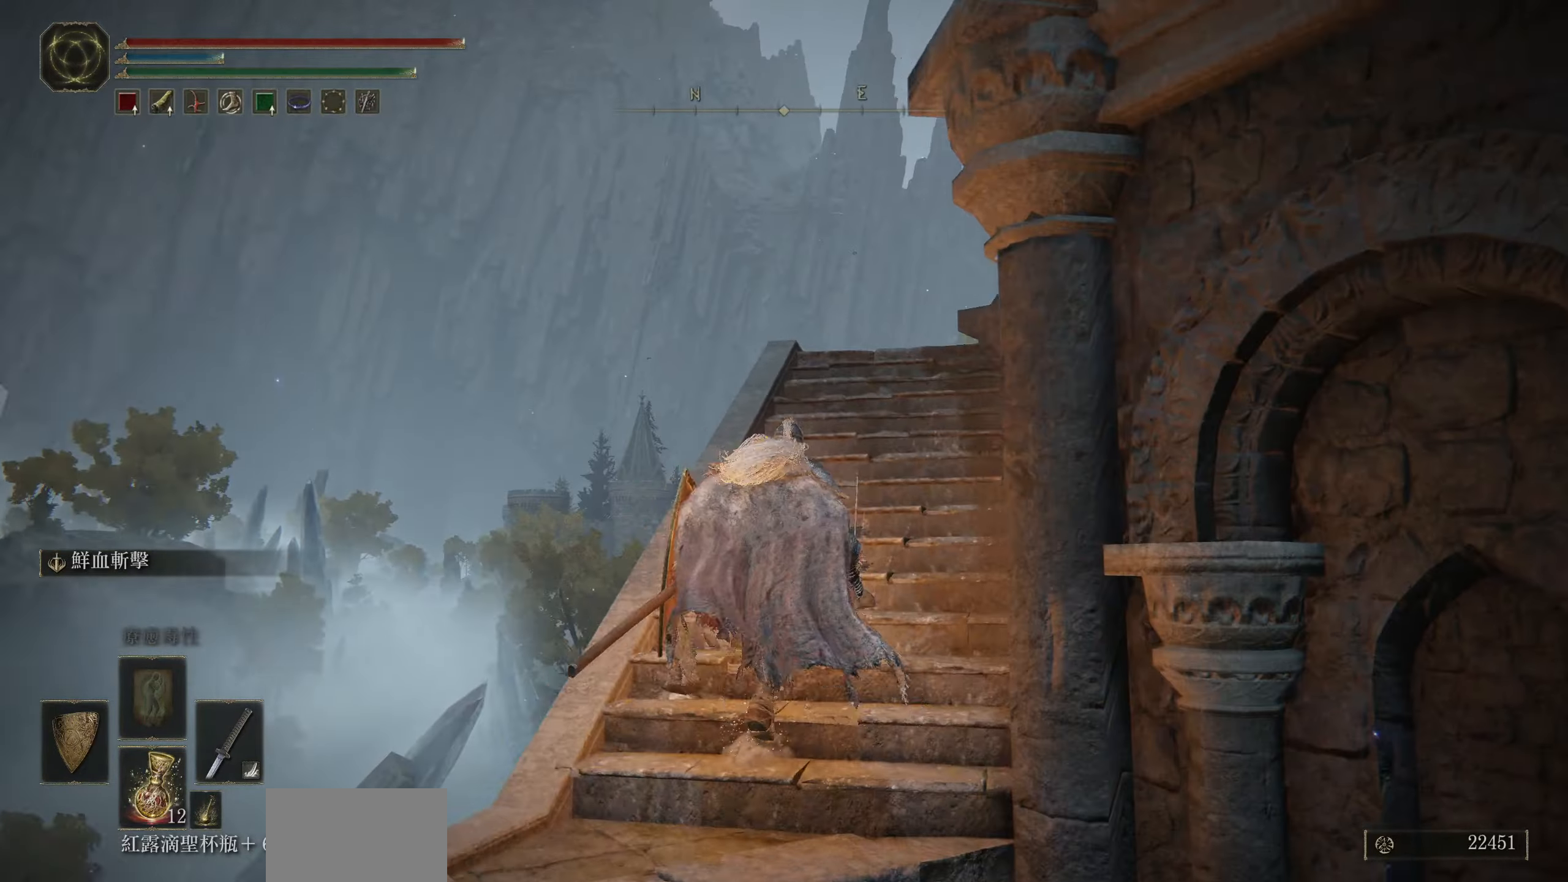
Gameplay with a controller (PlayStation layout); each line is a JSON object with the inputs held at the frame after it. "events" lists button and stick changes between this image and that frame as [ms after this image, input, new state], when the widget could be followed in between.
{"buttons": ["CIRCLE"], "left_stick": "up", "right_stick": "down-right", "events": []}
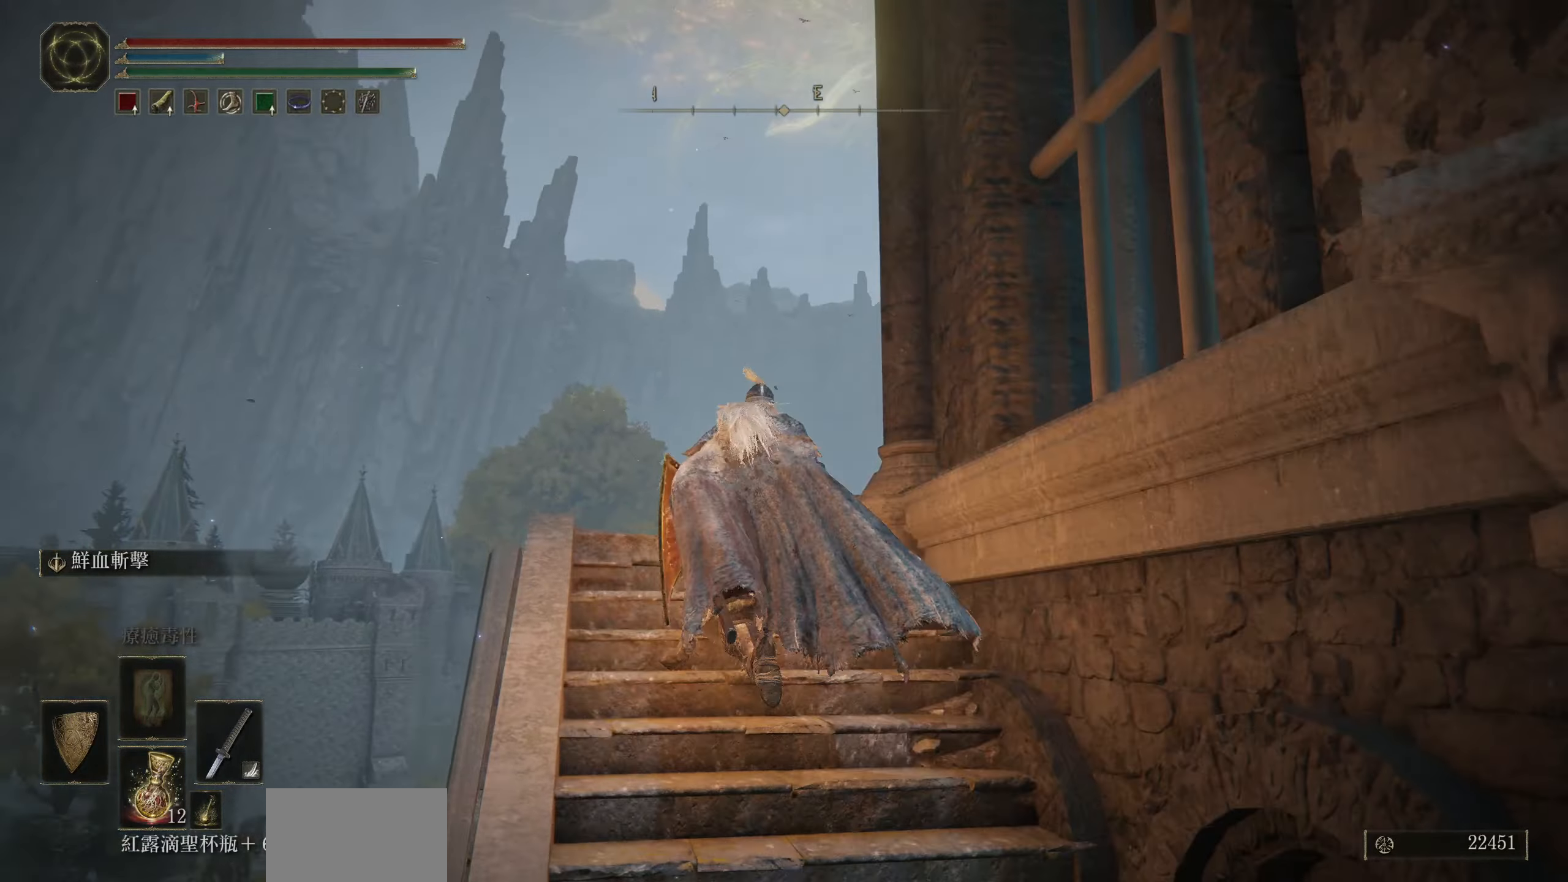
{"buttons": ["CIRCLE"], "left_stick": "up", "right_stick": "down-right", "events": []}
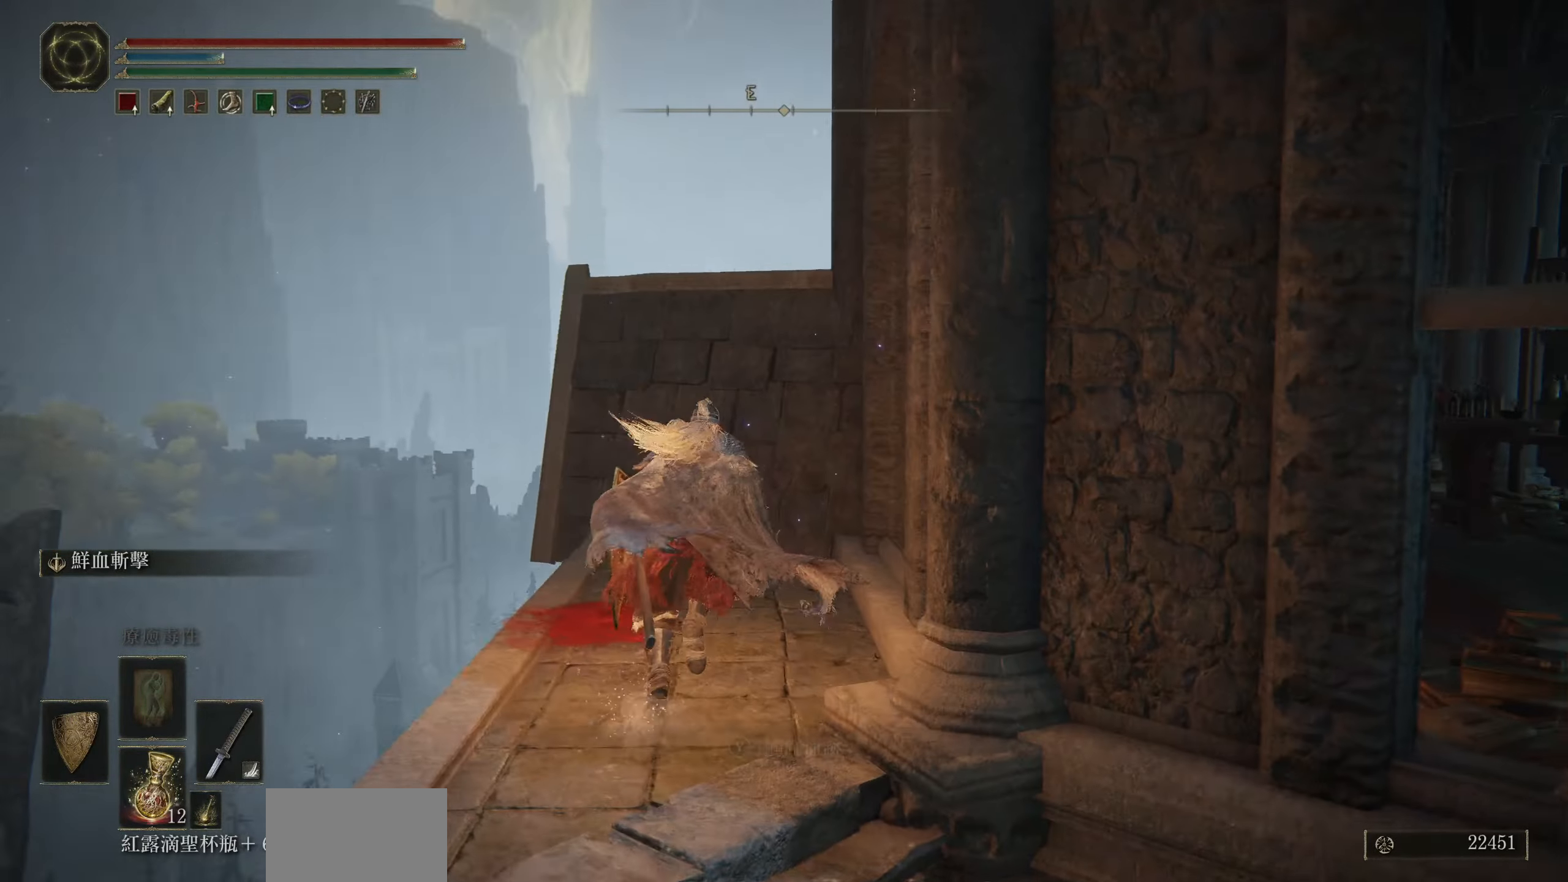
{"buttons": ["CIRCLE"], "left_stick": "right", "right_stick": "down-right", "events": [[433, "left_stick", "right"]]}
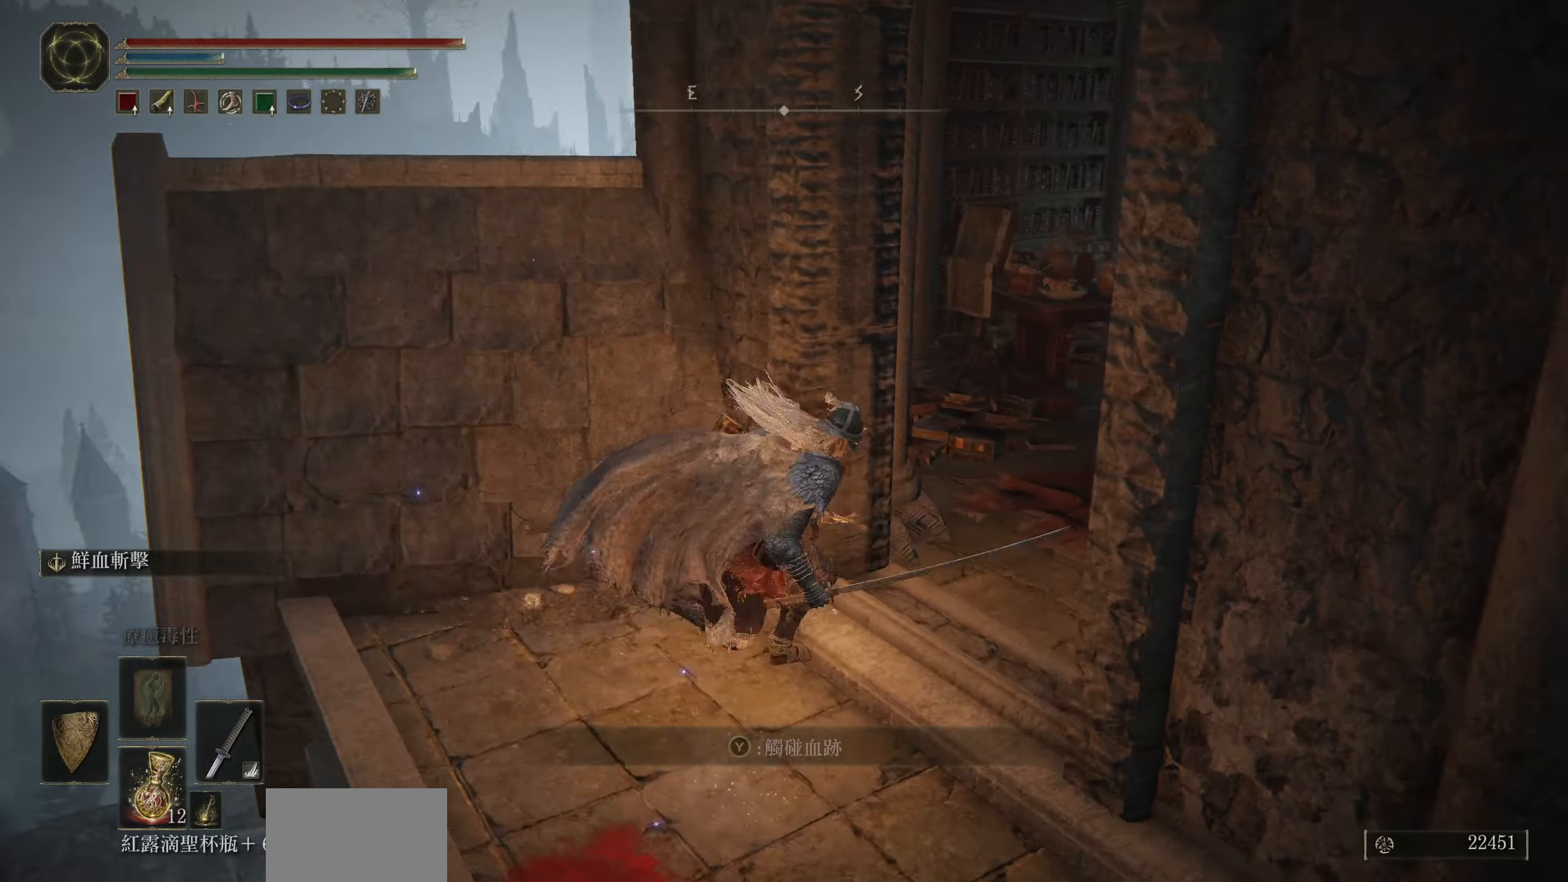
{"buttons": ["CIRCLE"], "left_stick": "up-right", "right_stick": "center", "events": [[133, "left_stick", "up-right"], [333, "right_stick", "center"]]}
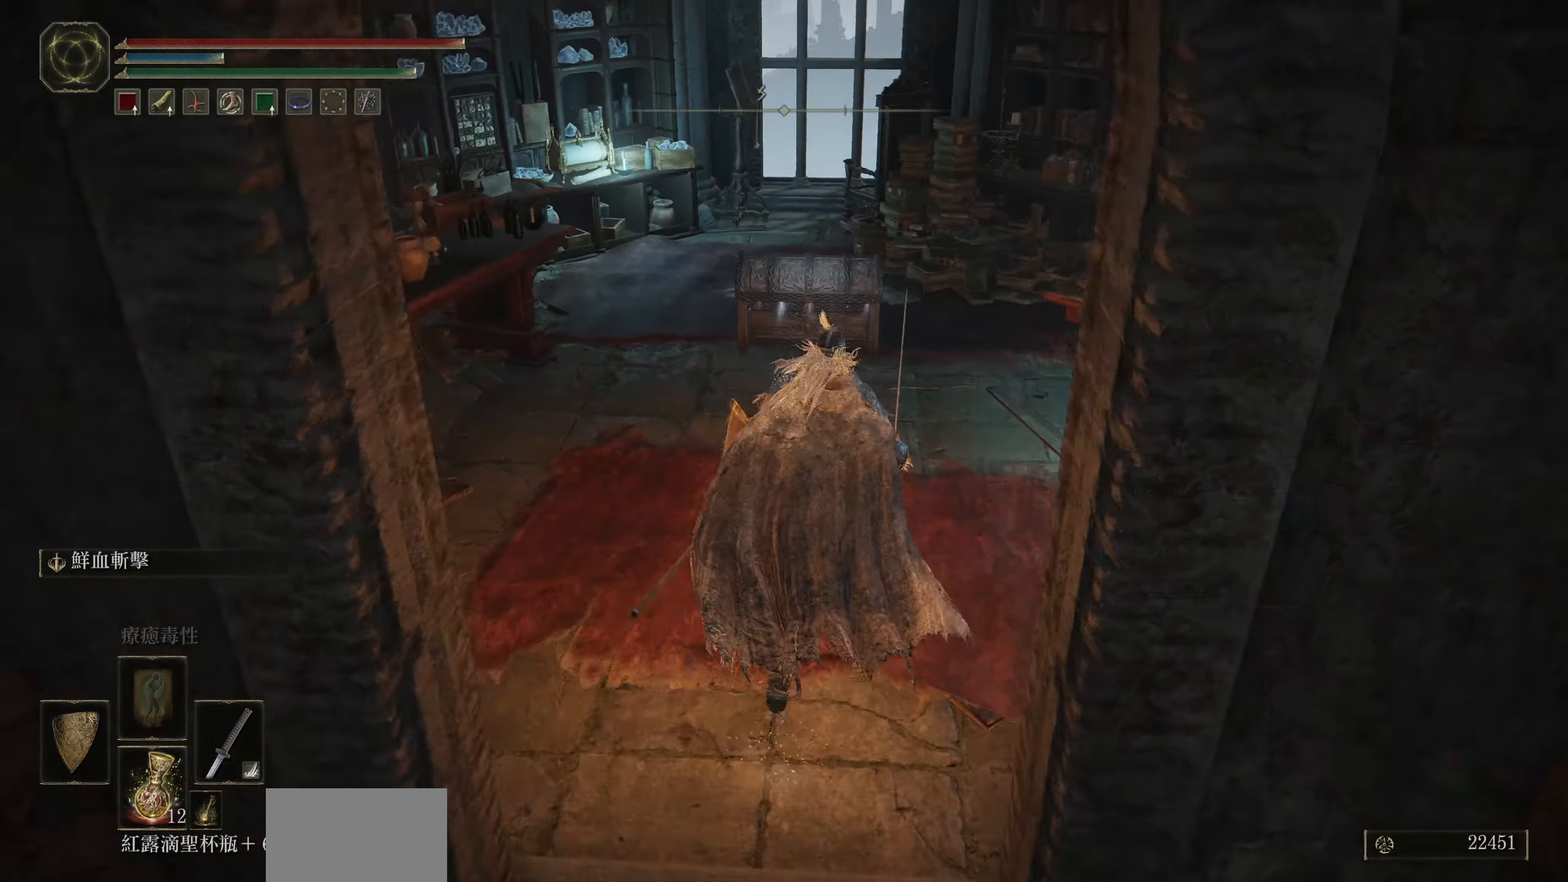
{"buttons": [], "left_stick": "up", "right_stick": "center", "events": [[350, "left_stick", "up"], [400, "CIRCLE", "up"]]}
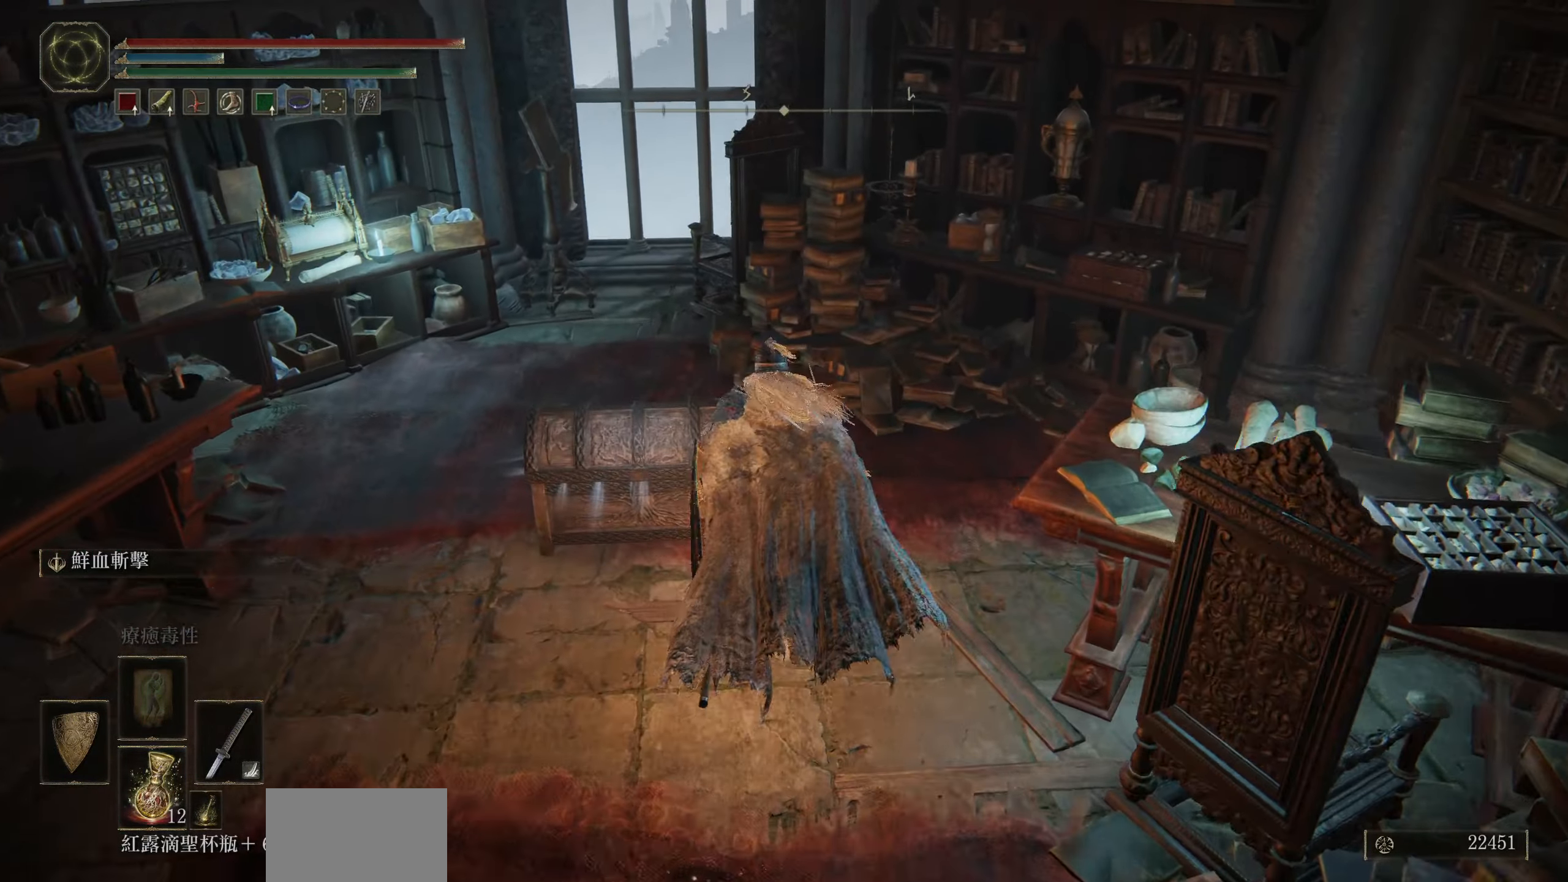
{"buttons": [], "left_stick": "center", "right_stick": "center", "events": [[33, "left_stick", "center"], [116, "left_stick", "up-left"], [316, "TRIANGLE", "down"], [450, "left_stick", "center"], [483, "TRIANGLE", "up"]]}
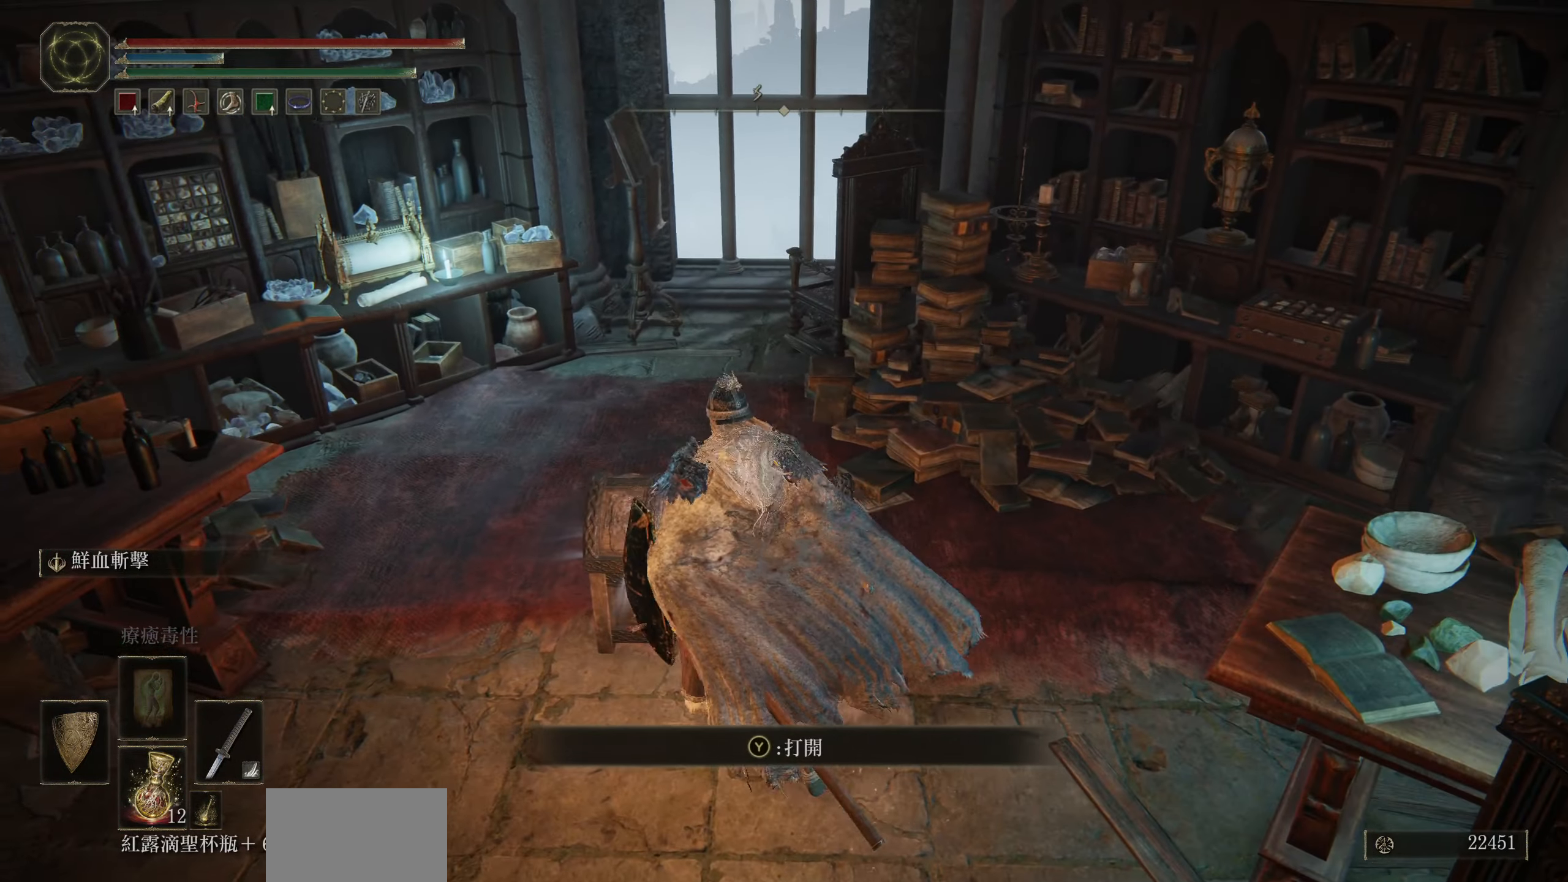
{"buttons": [], "left_stick": "center", "right_stick": "center", "events": []}
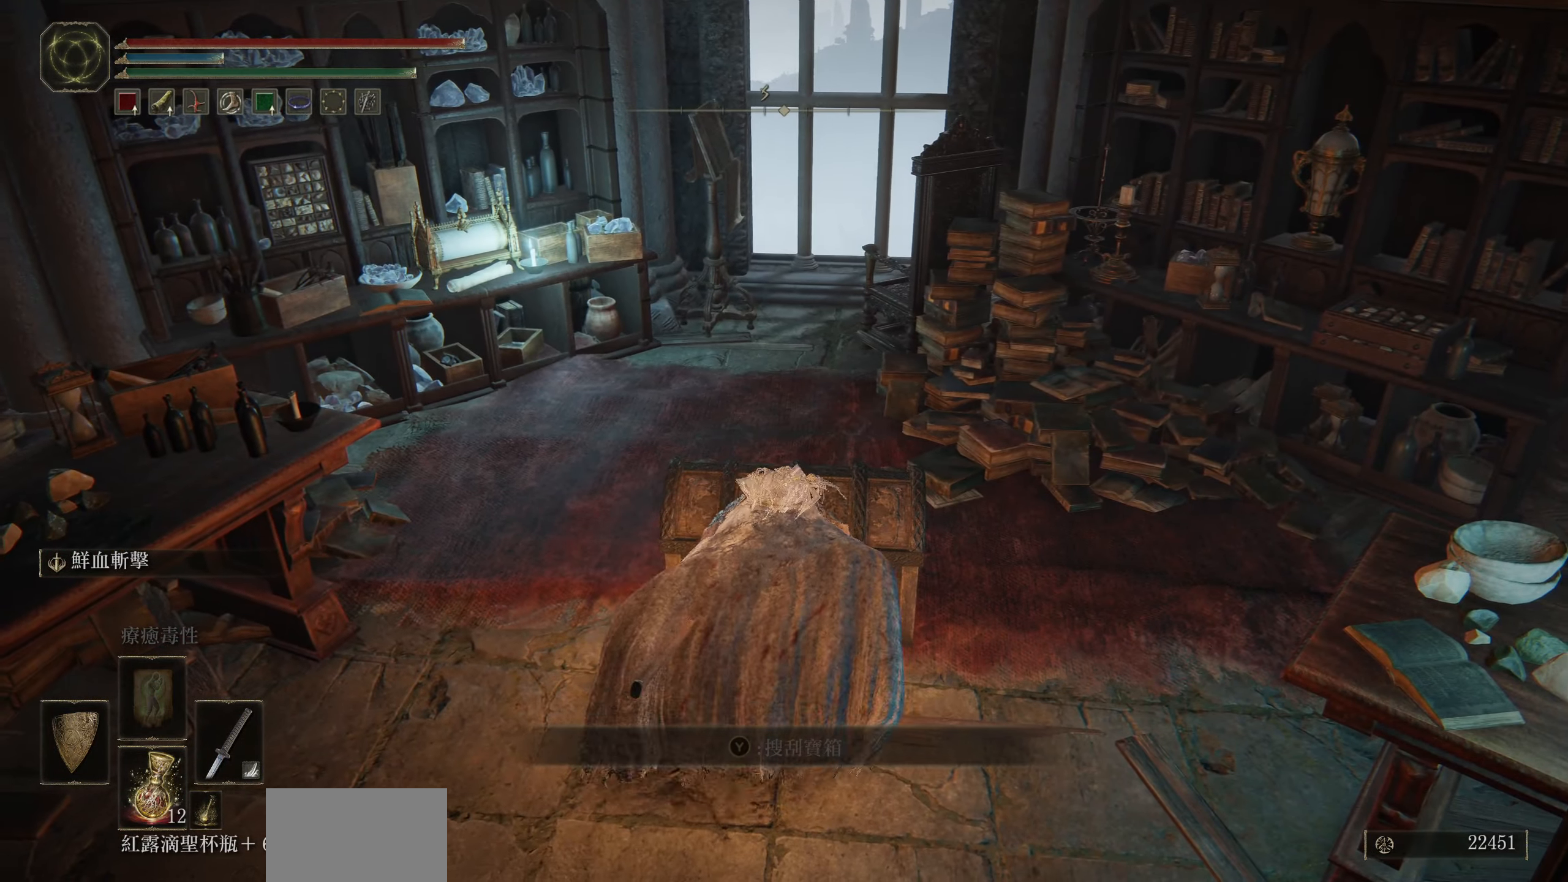
{"buttons": [], "left_stick": "center", "right_stick": "center", "events": []}
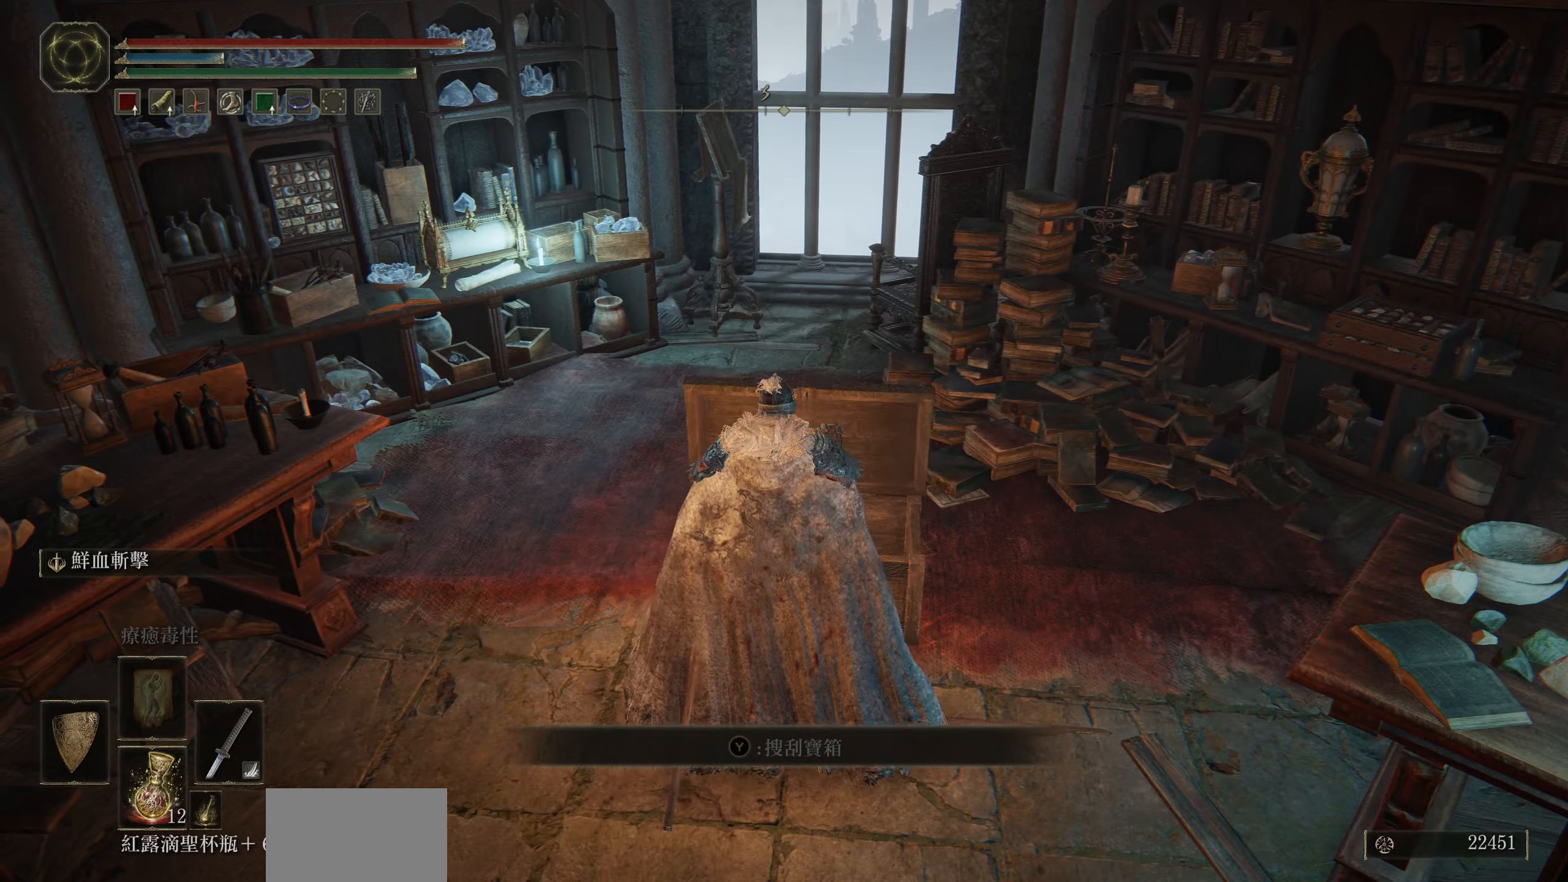
{"buttons": [], "left_stick": "center", "right_stick": "center", "events": []}
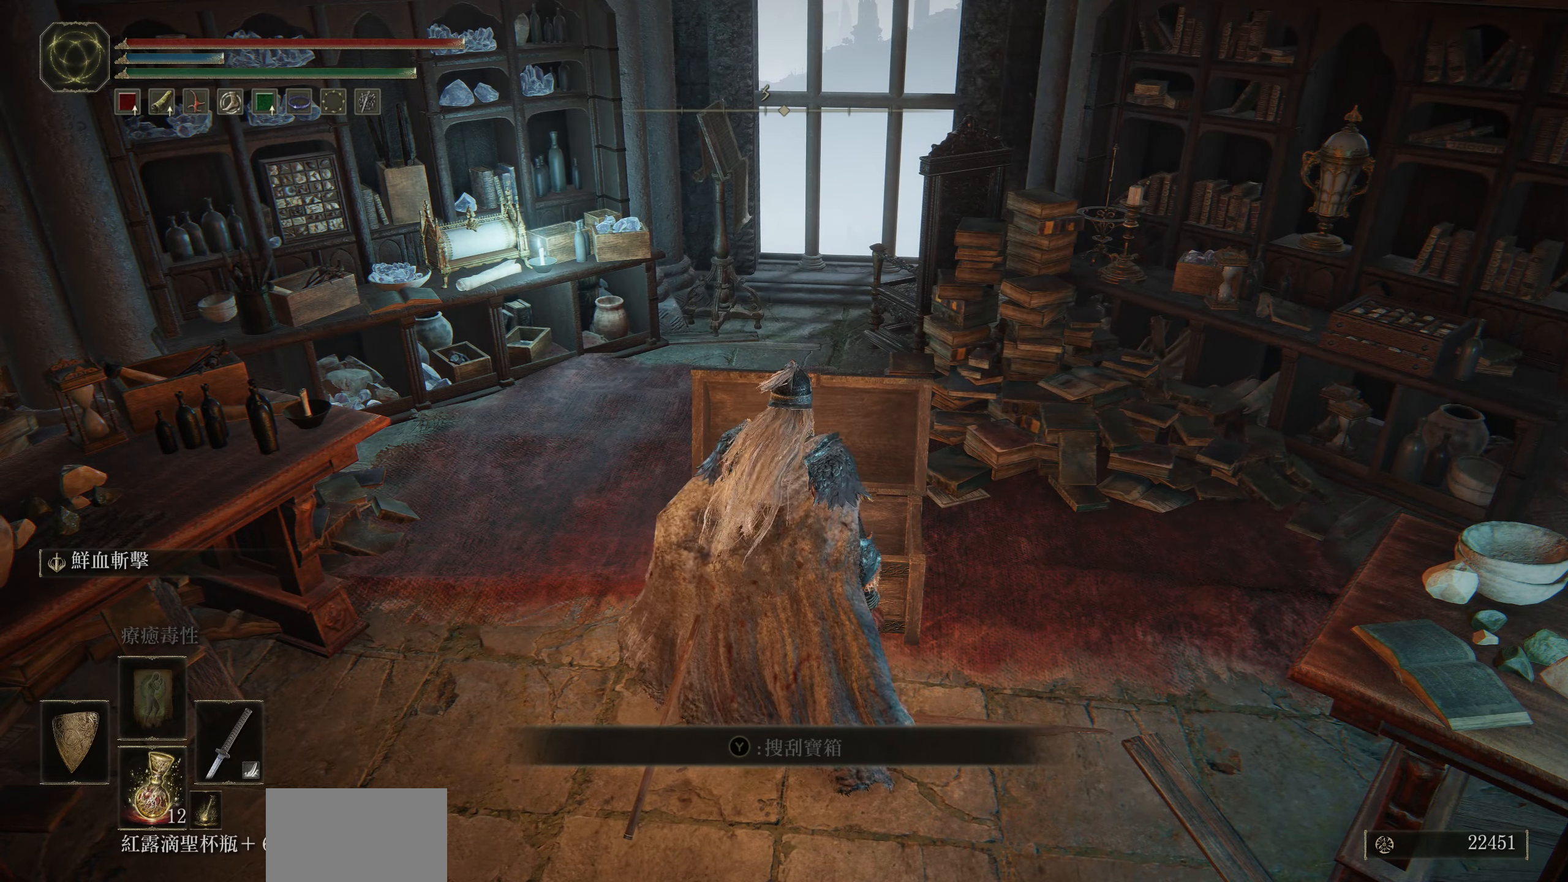
{"buttons": [], "left_stick": "center", "right_stick": "center", "events": [[167, "left_stick", "up"], [433, "left_stick", "center"]]}
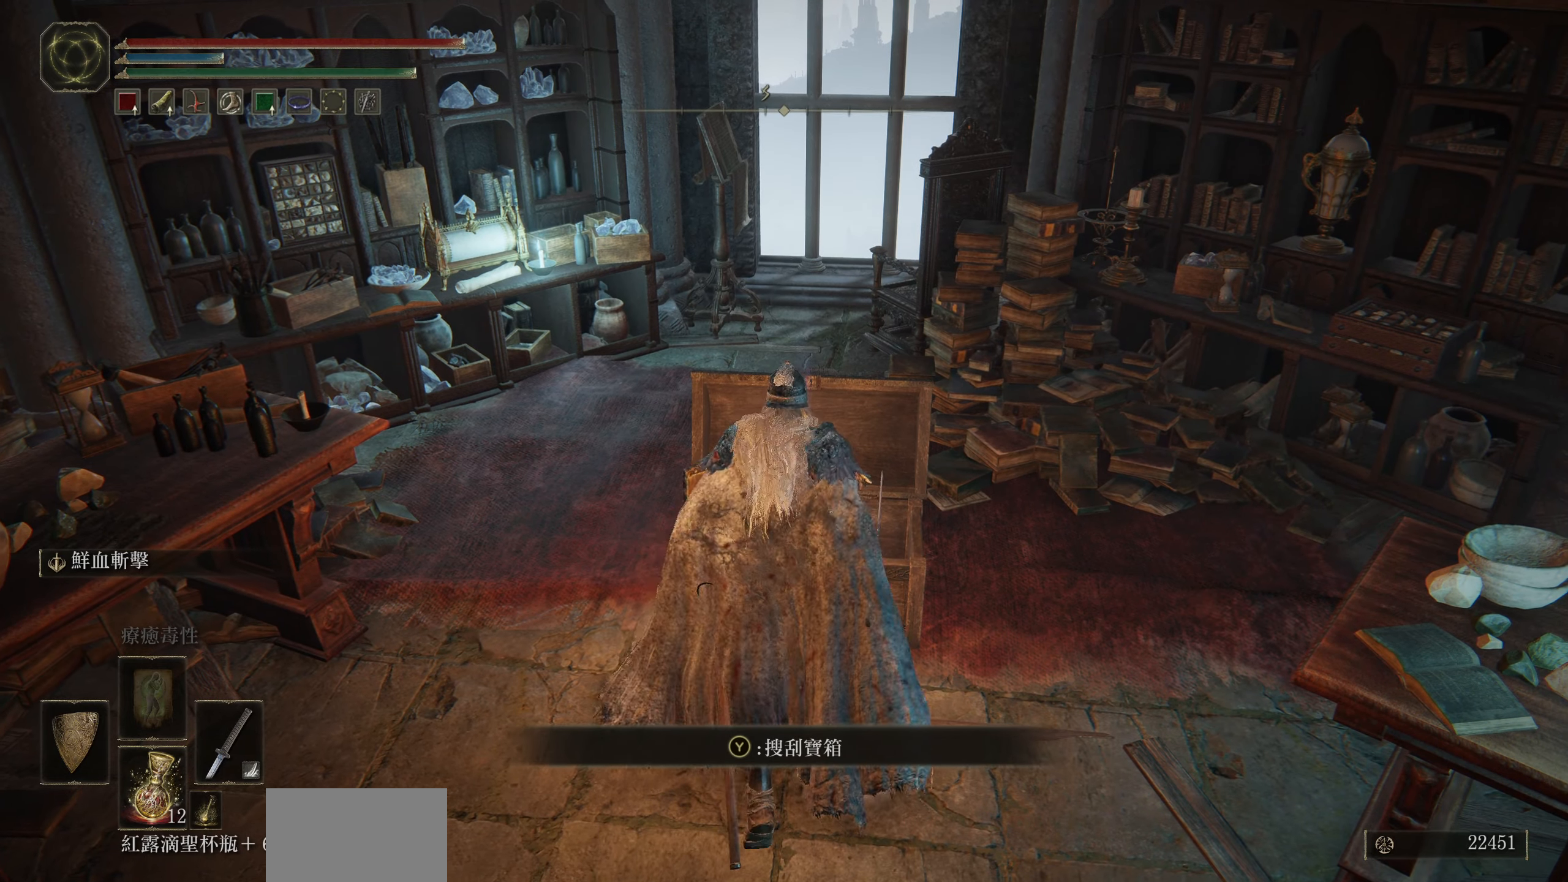
{"buttons": [], "left_stick": "center", "right_stick": "center", "events": [[267, "TRIANGLE", "down"], [383, "TRIANGLE", "up"]]}
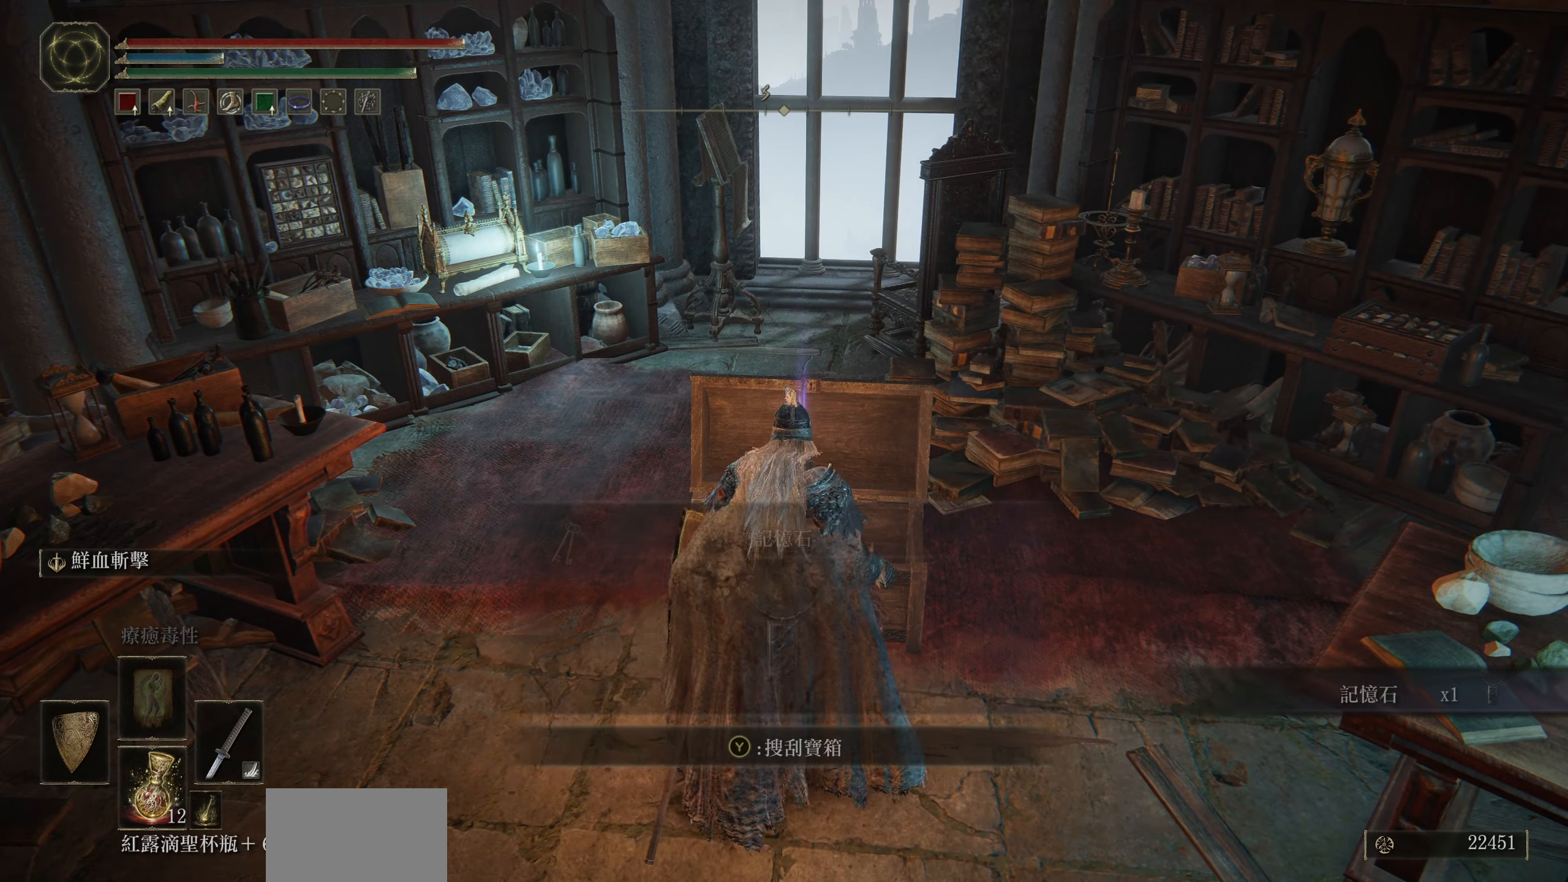
{"buttons": [], "left_stick": "center", "right_stick": "center", "events": []}
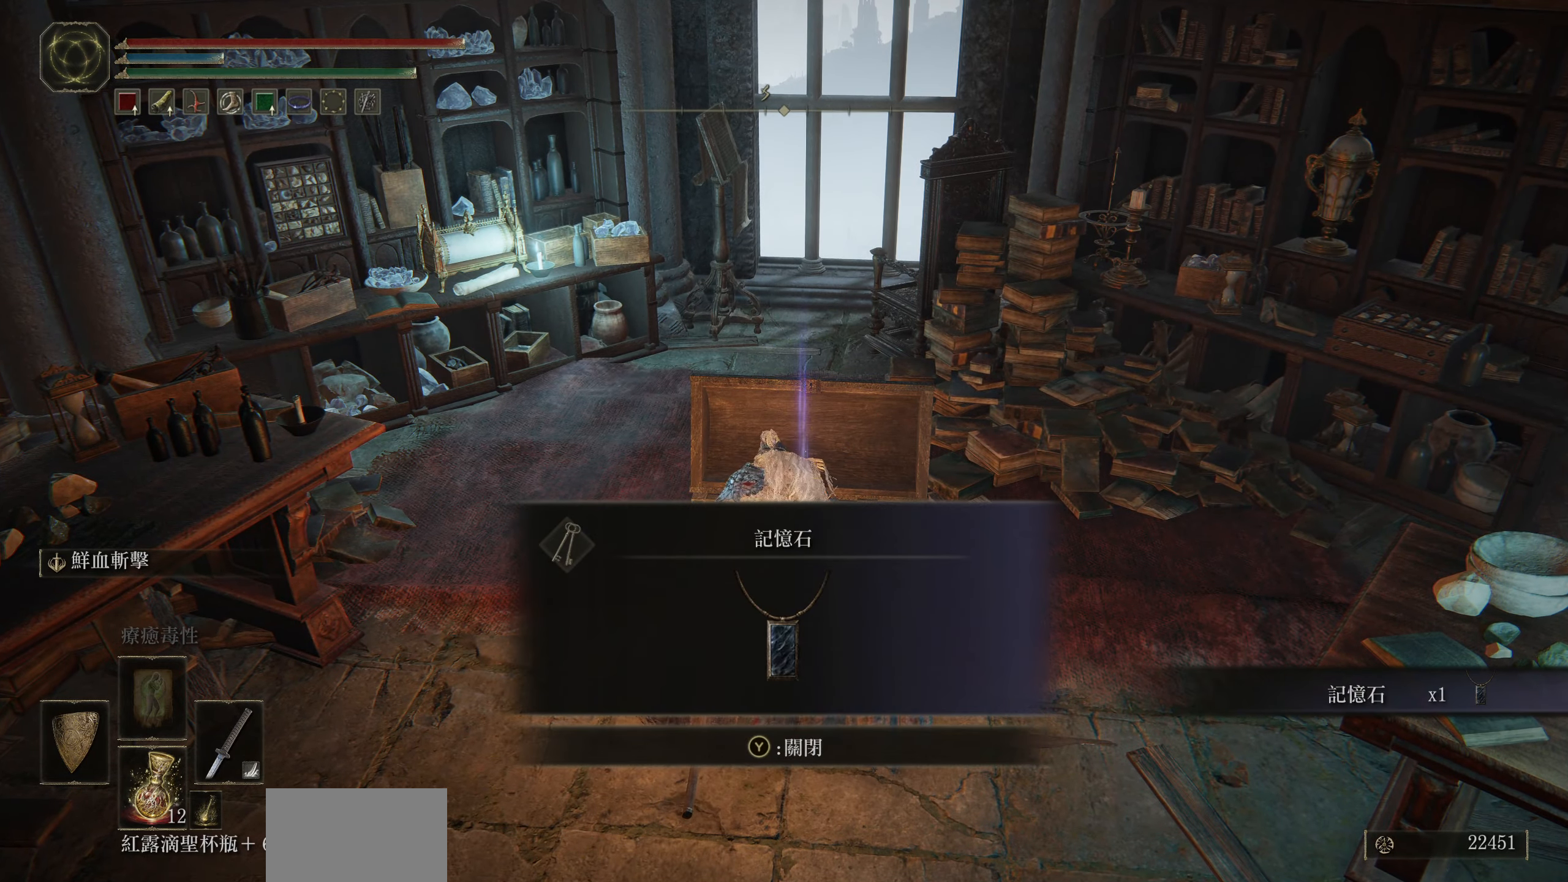
{"buttons": [], "left_stick": "center", "right_stick": "center", "events": [[333, "TRIANGLE", "down"], [467, "TRIANGLE", "up"]]}
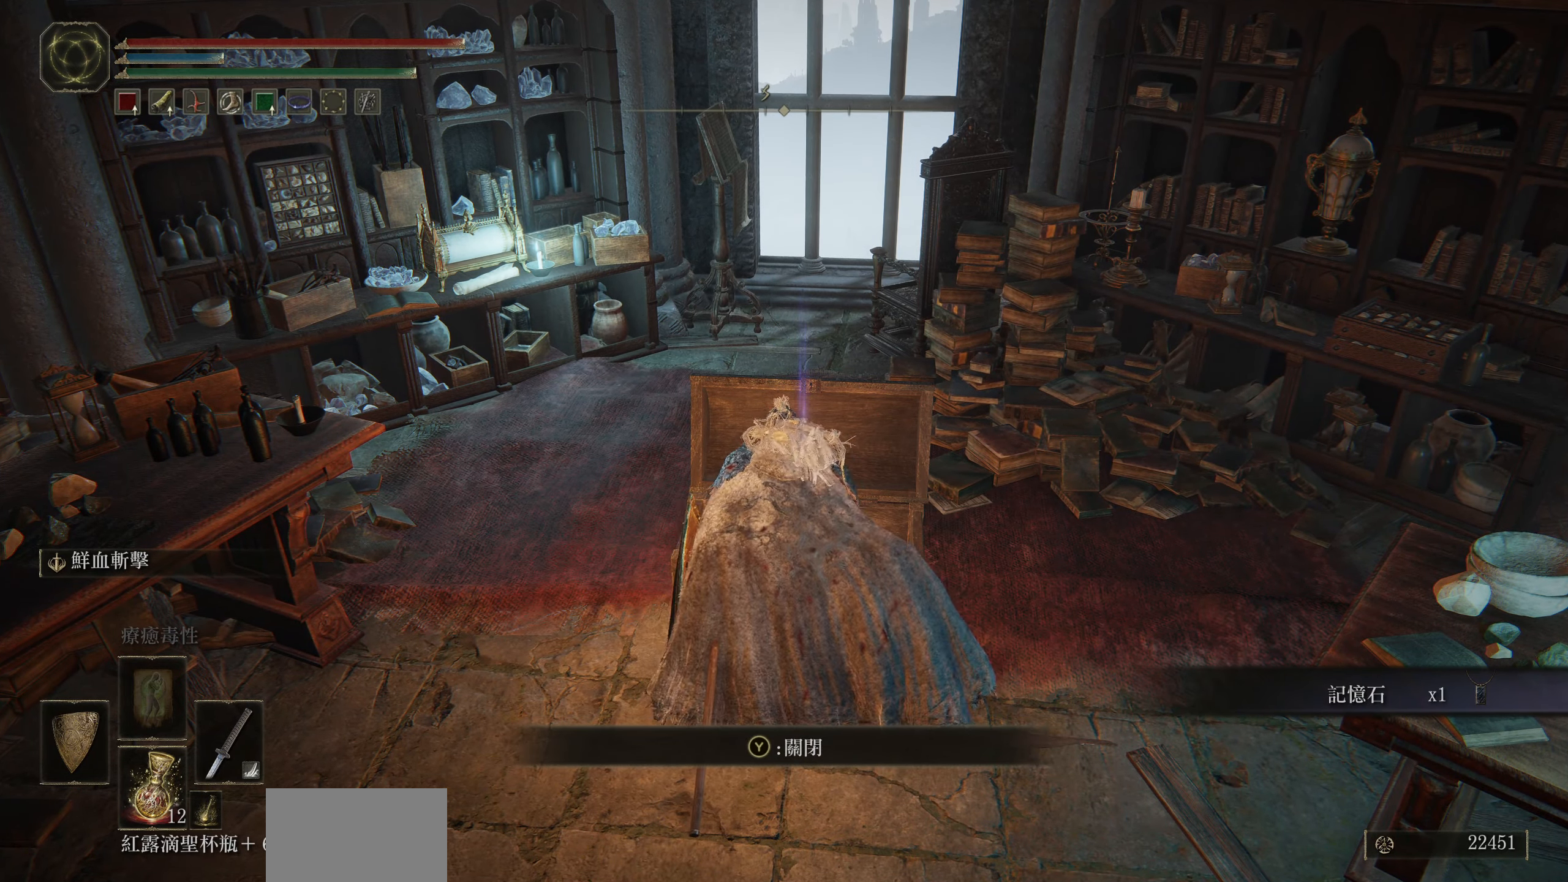
{"buttons": [], "left_stick": "down", "right_stick": "down-left", "events": [[183, "left_stick", "down"], [333, "right_stick", "down-left"]]}
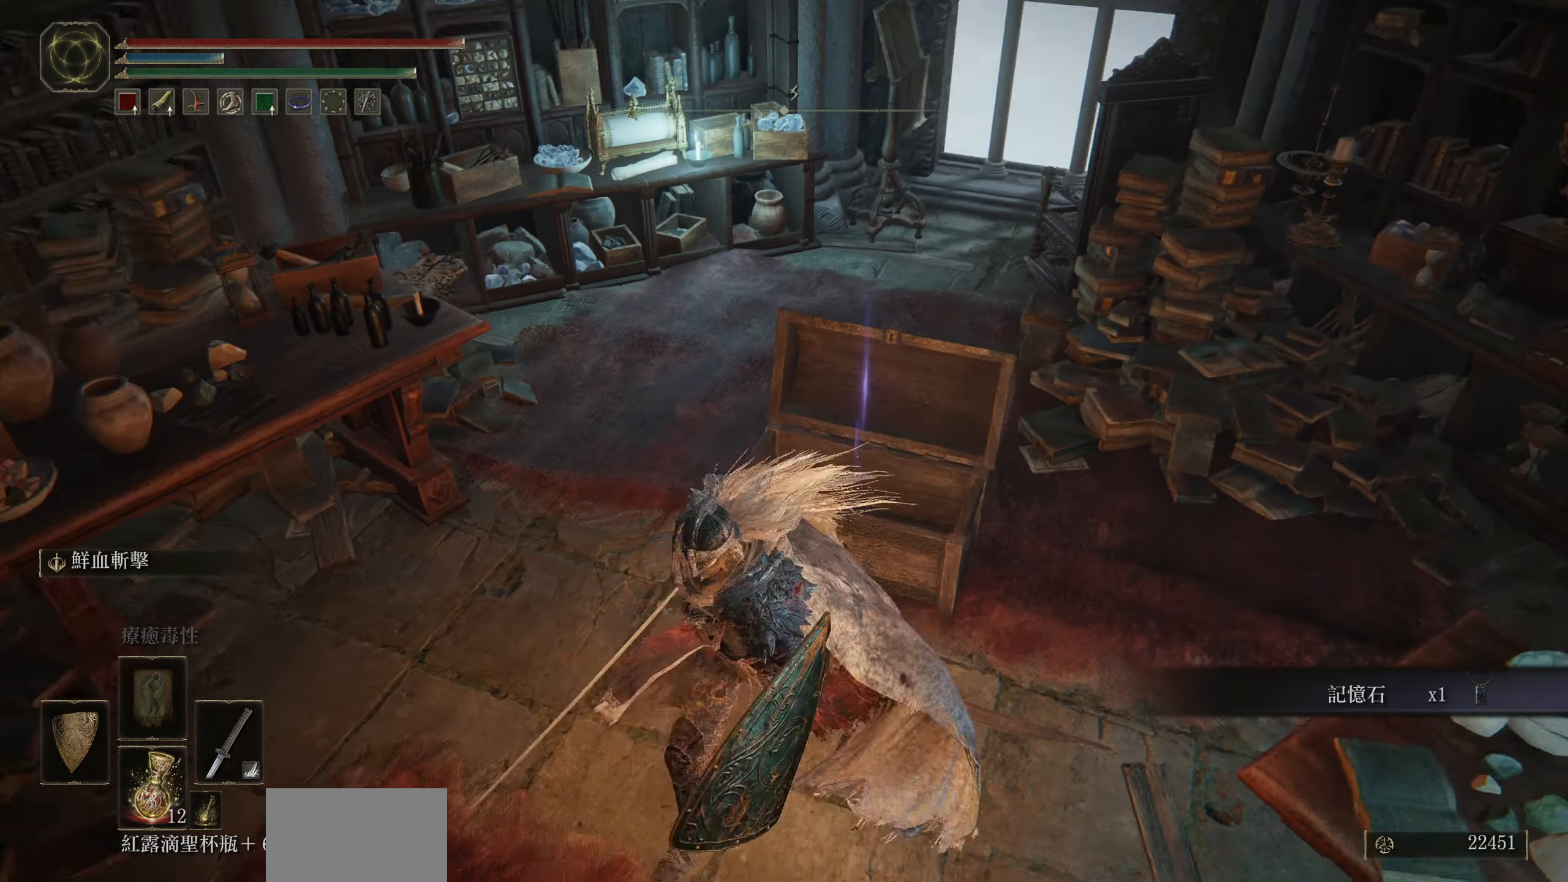
{"buttons": [], "left_stick": "left", "right_stick": "left", "events": [[33, "right_stick", "left"], [150, "left_stick", "down-left"], [250, "left_stick", "left"]]}
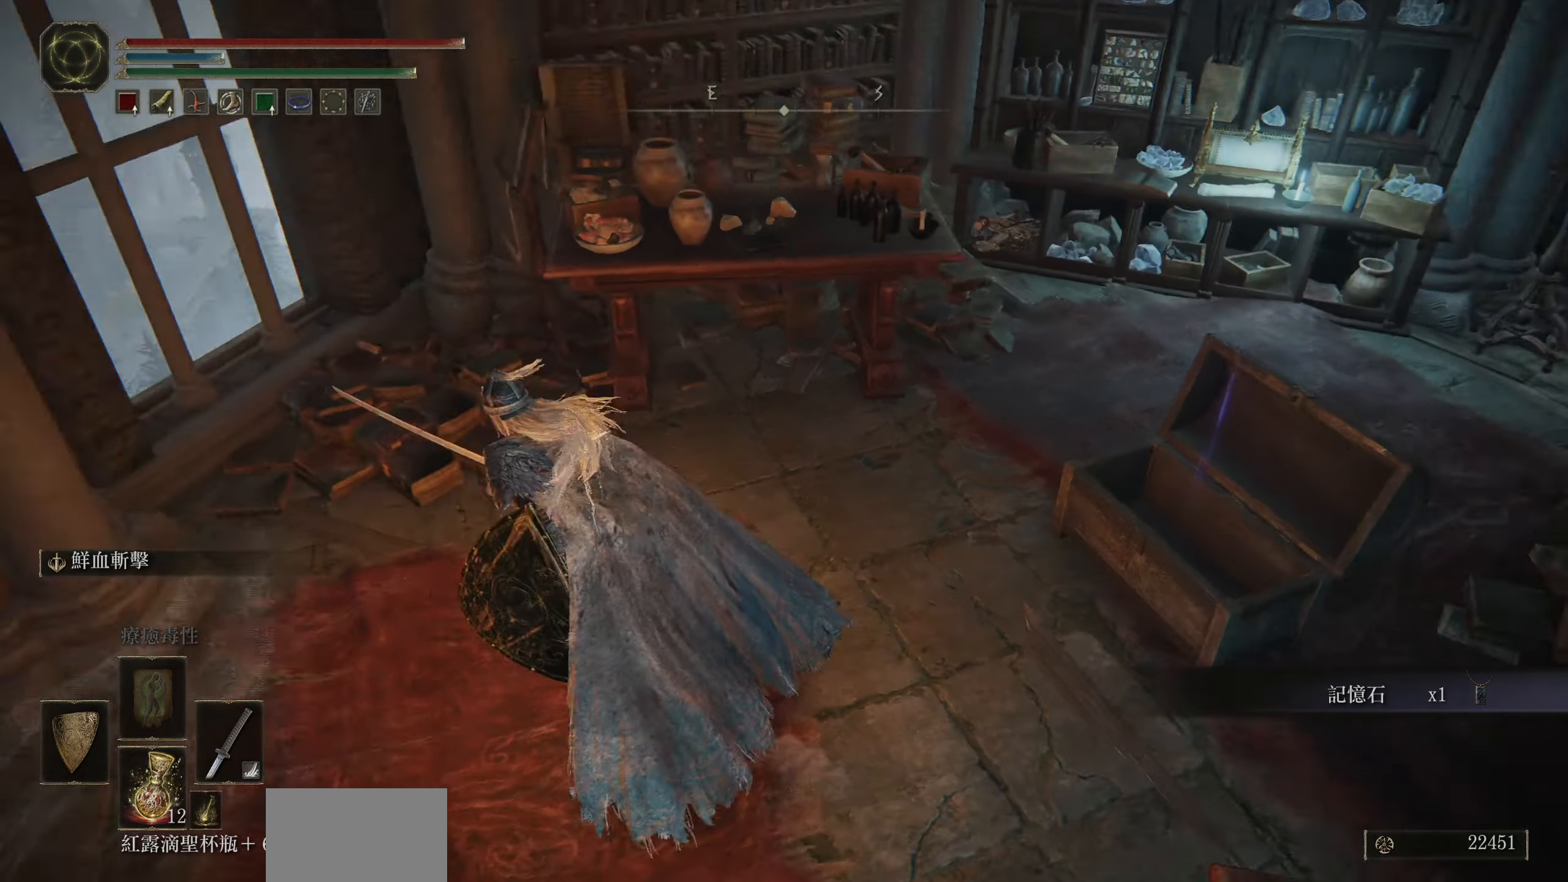
{"buttons": [], "left_stick": "up", "right_stick": "left", "events": [[200, "left_stick", "up-left"], [450, "left_stick", "up"]]}
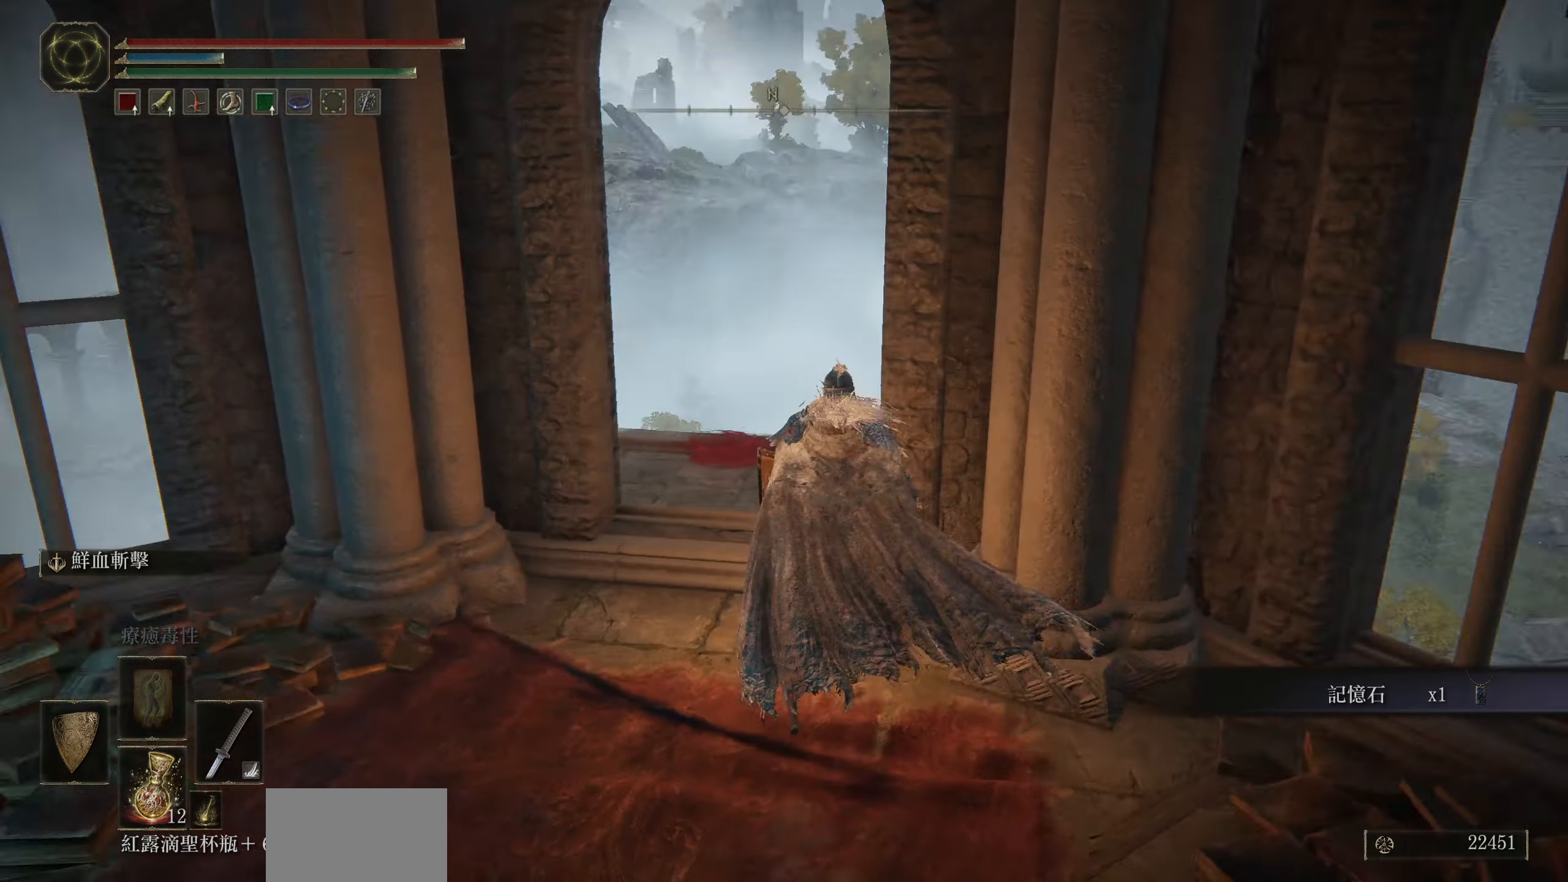
{"buttons": [], "left_stick": "up", "right_stick": "down-left", "events": [[33, "right_stick", "down-left"], [350, "right_stick", "center"], [483, "right_stick", "down-left"]]}
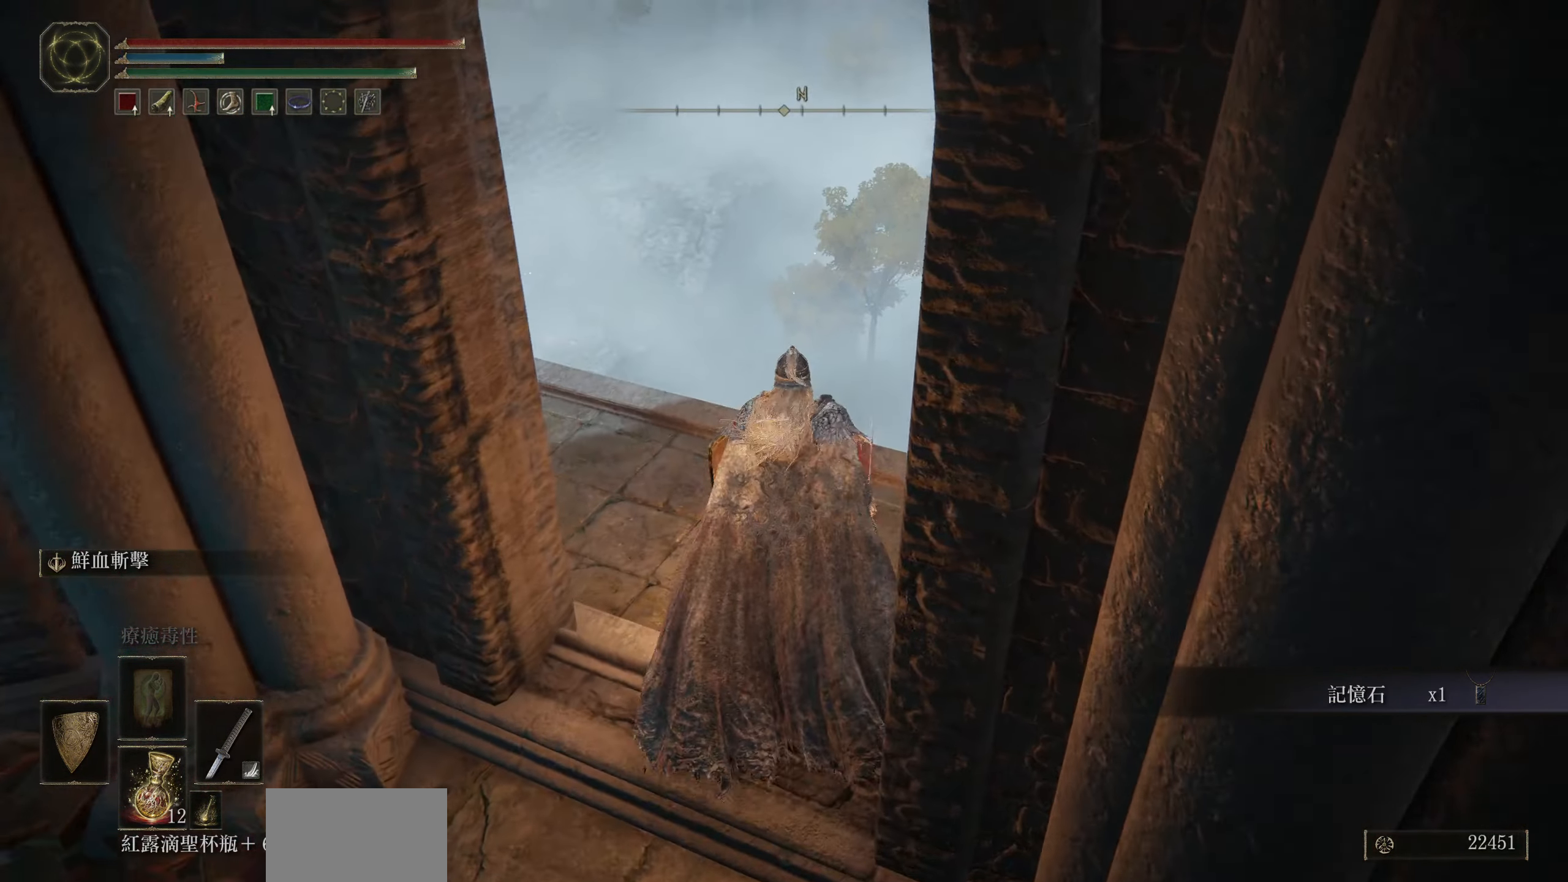
{"buttons": [], "left_stick": "up", "right_stick": "down-left", "events": [[117, "left_stick", "up-left"], [450, "left_stick", "up"]]}
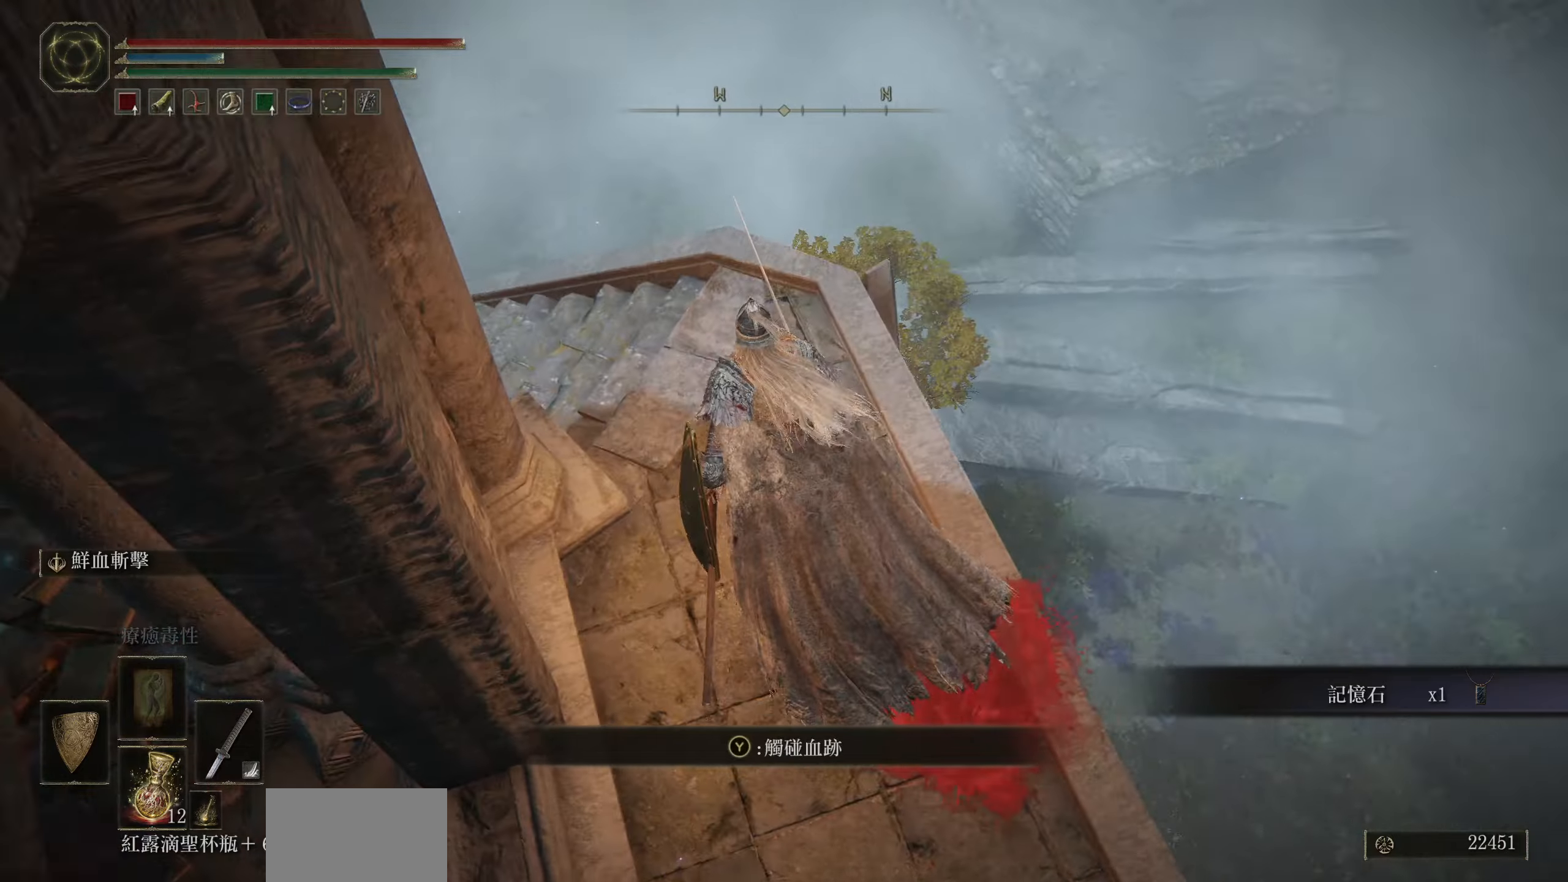
{"buttons": [], "left_stick": "up", "right_stick": "left", "events": [[434, "right_stick", "left"]]}
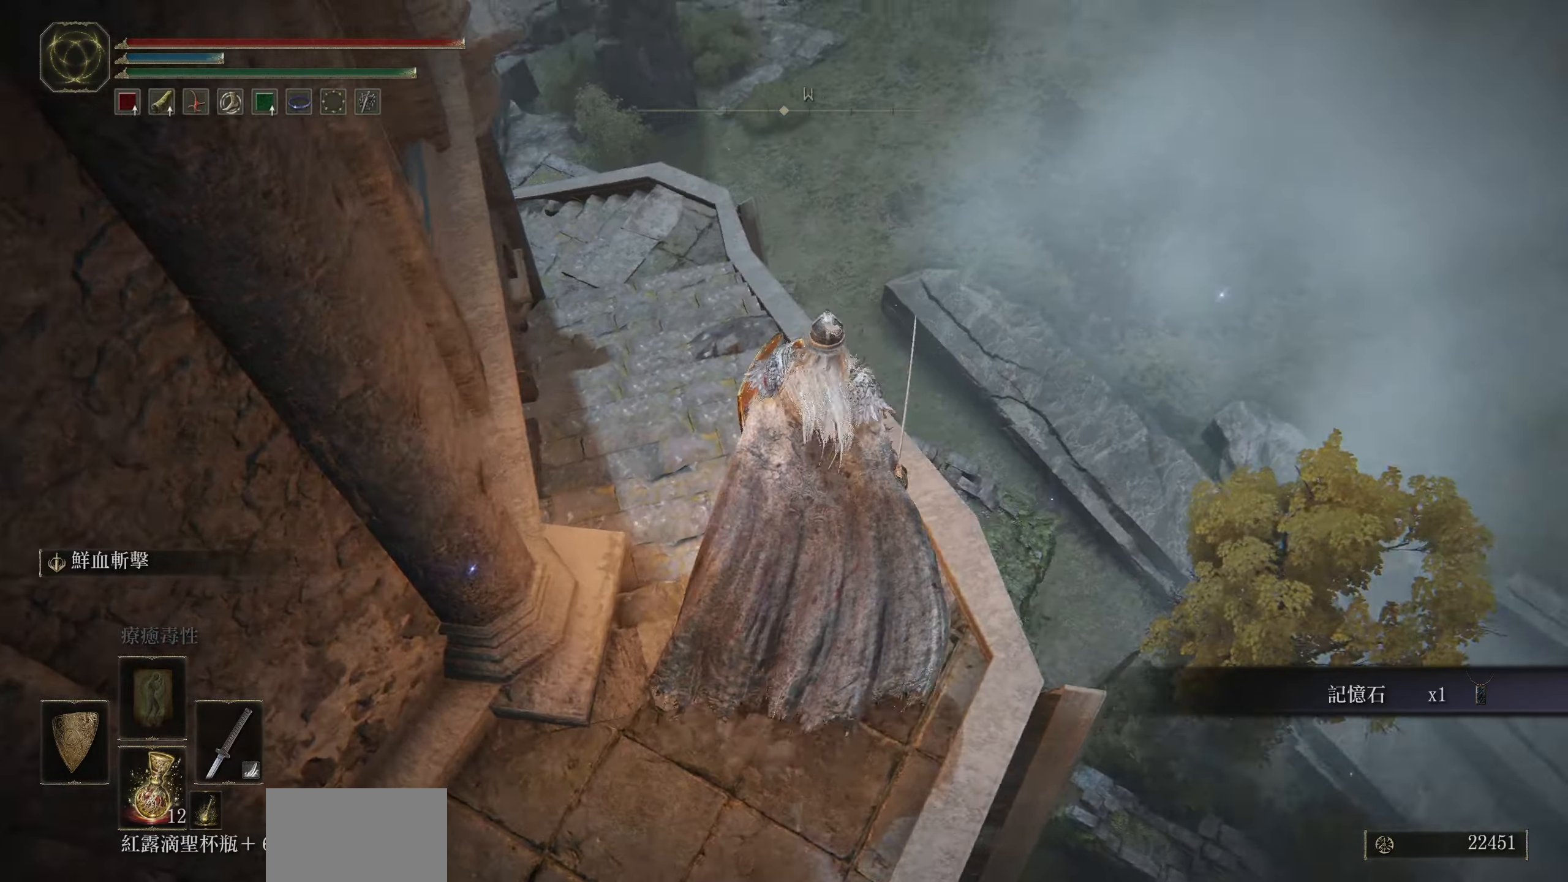
{"buttons": ["CIRCLE"], "left_stick": "up", "right_stick": "center", "events": [[267, "right_stick", "center"], [484, "CIRCLE", "down"]]}
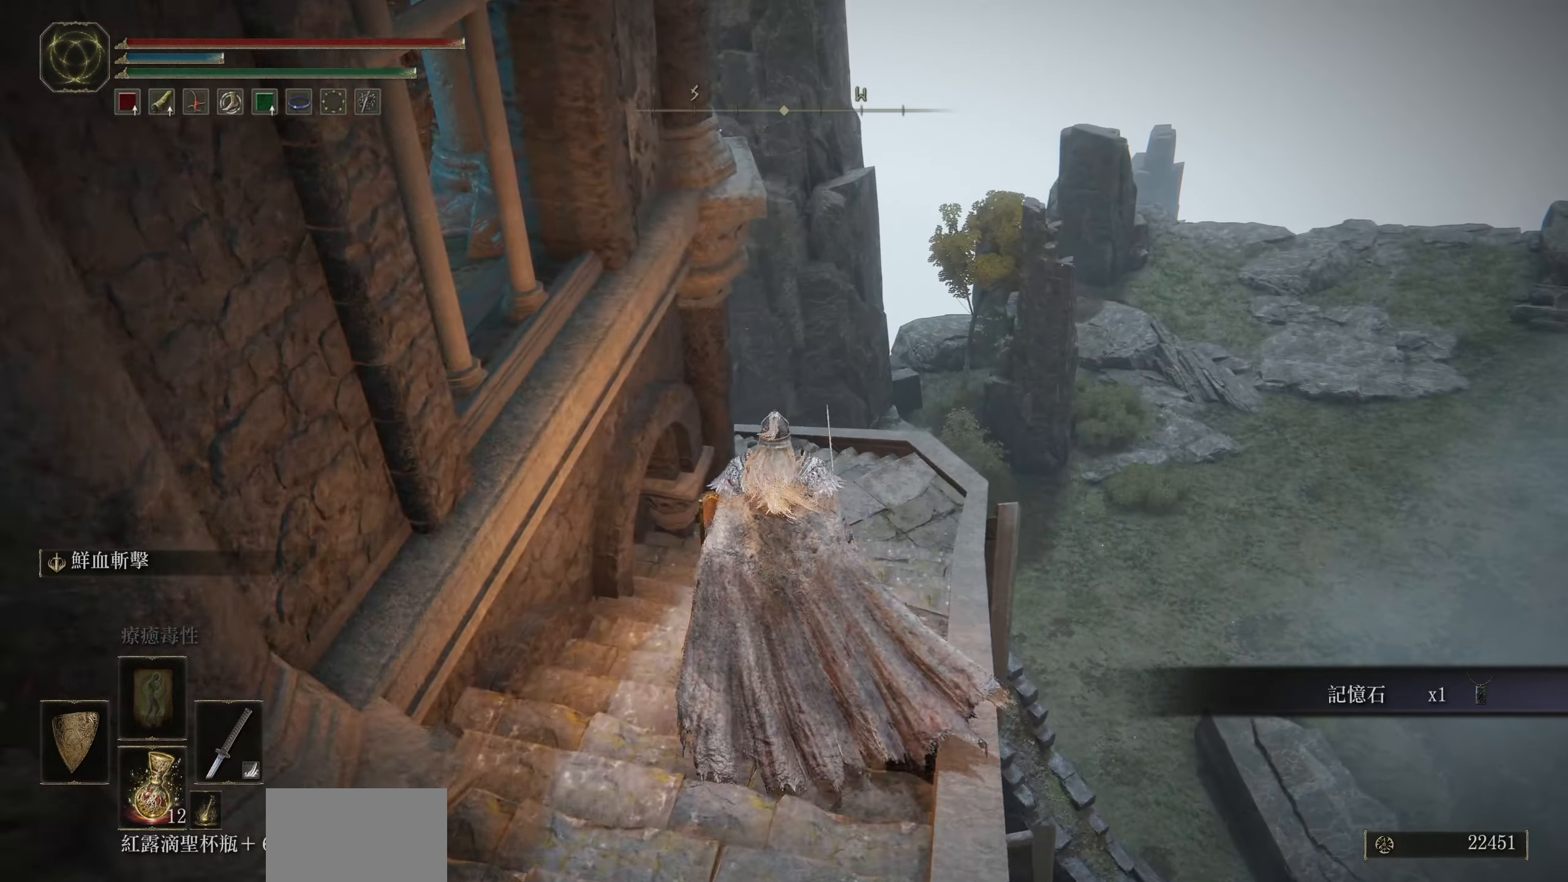
{"buttons": ["CIRCLE"], "left_stick": "up", "right_stick": "center", "events": []}
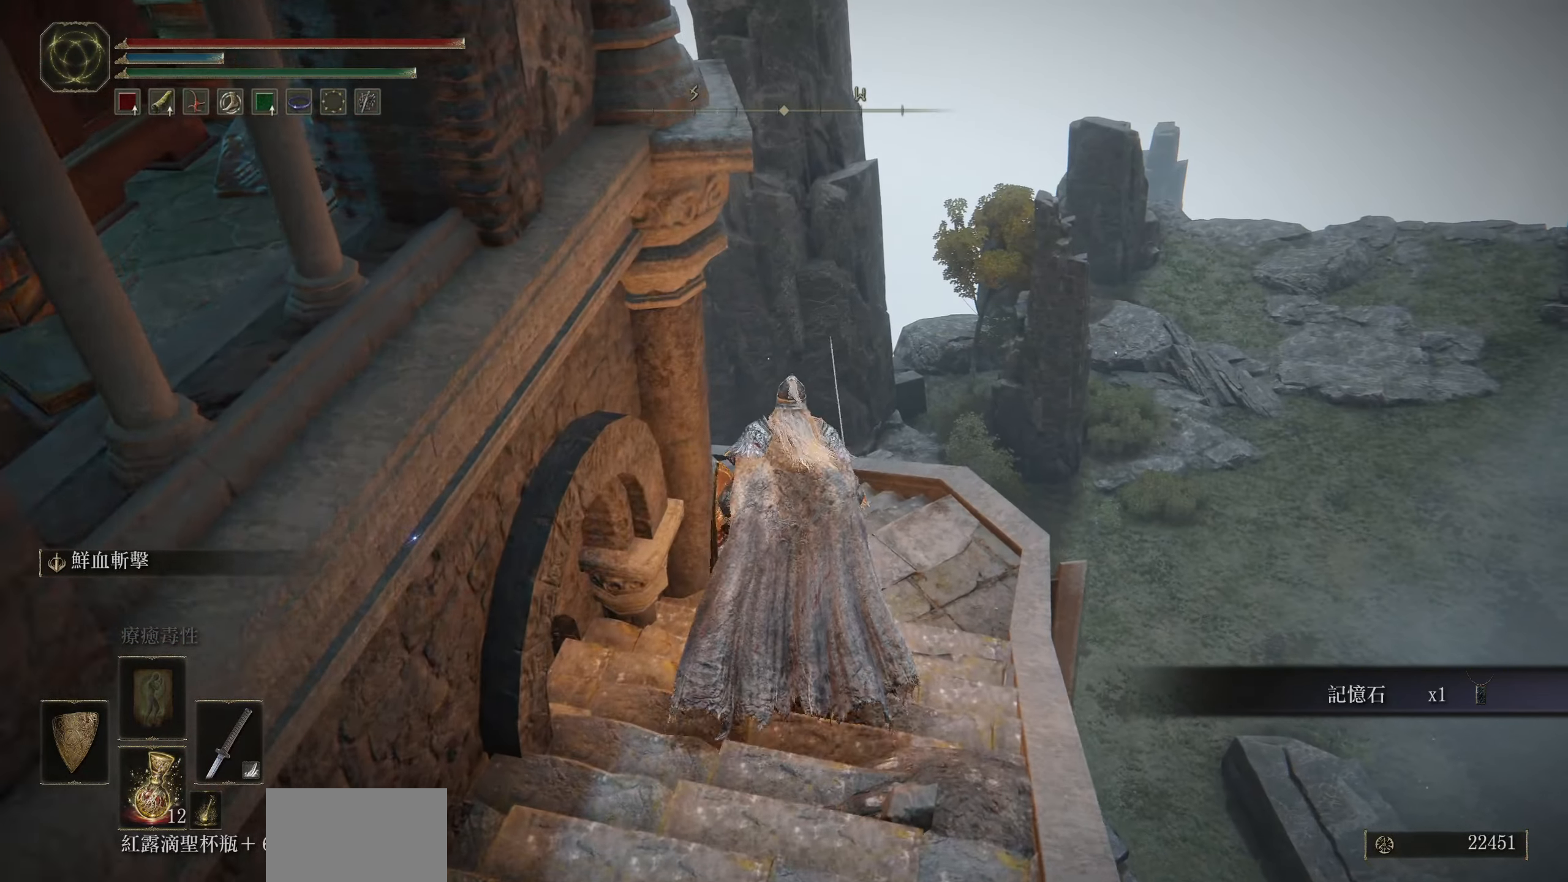
{"buttons": ["CIRCLE"], "left_stick": "up", "right_stick": "left", "events": [[184, "right_stick", "left"]]}
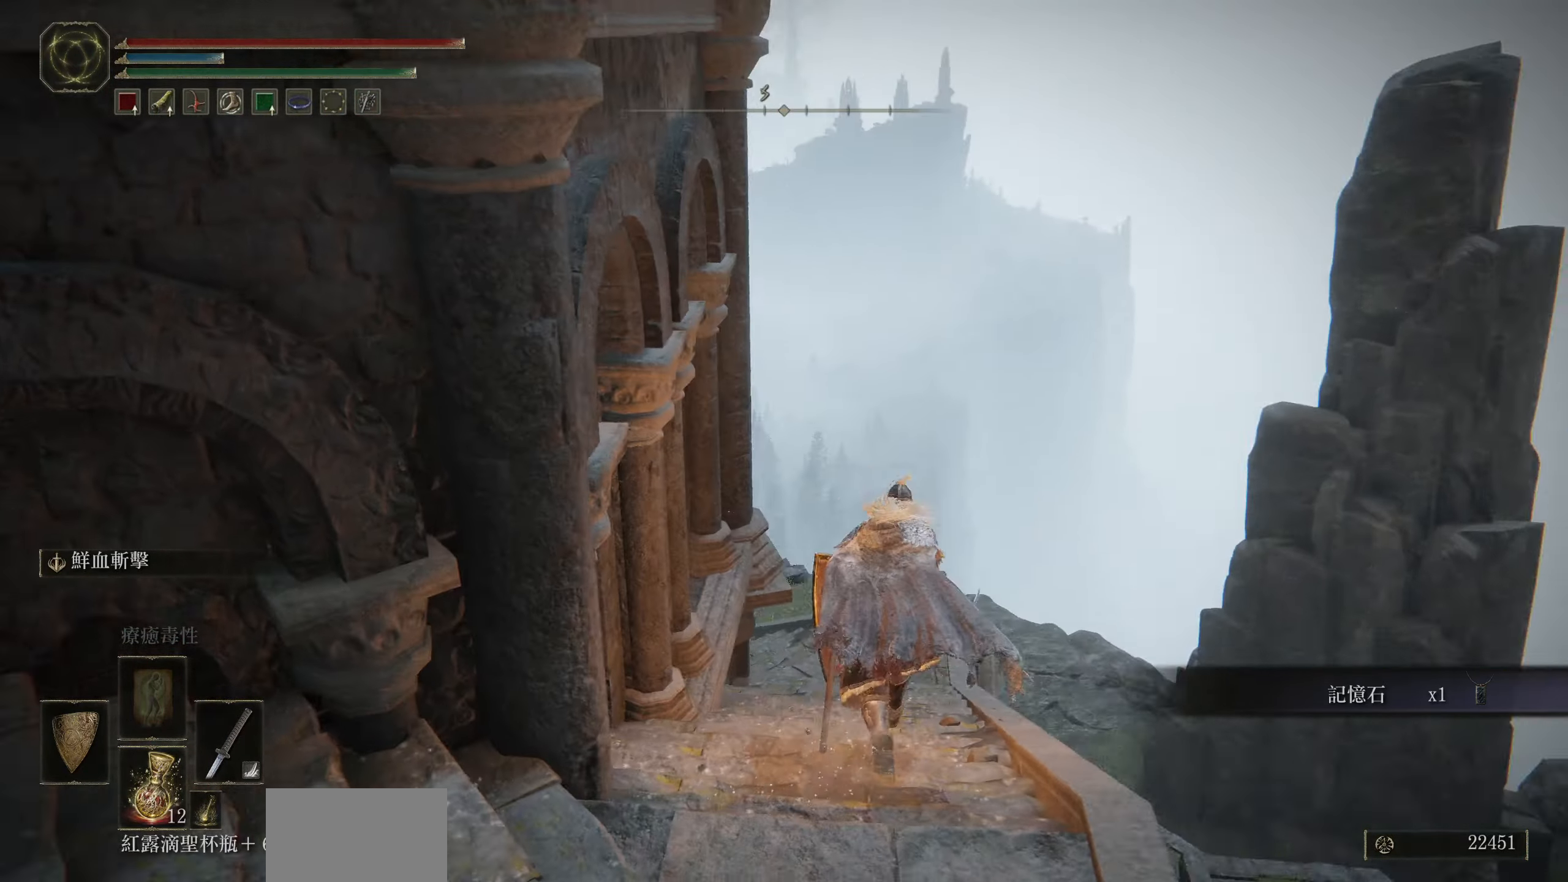
{"buttons": ["CIRCLE"], "left_stick": "up", "right_stick": "center", "events": [[150, "right_stick", "center"]]}
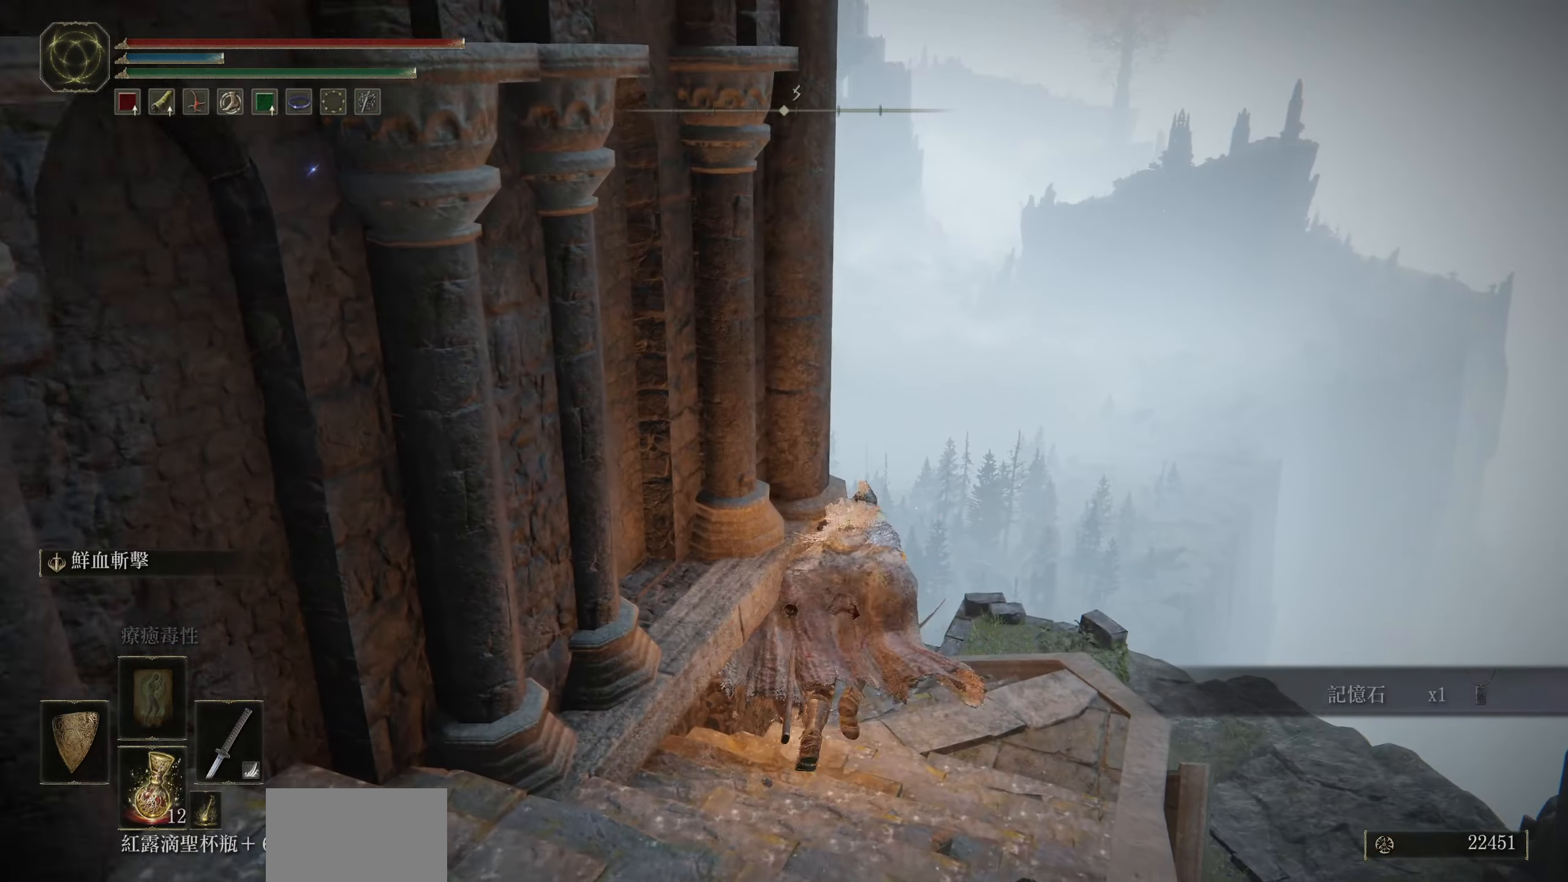
{"buttons": ["CIRCLE"], "left_stick": "up", "right_stick": "left", "events": [[84, "right_stick", "left"]]}
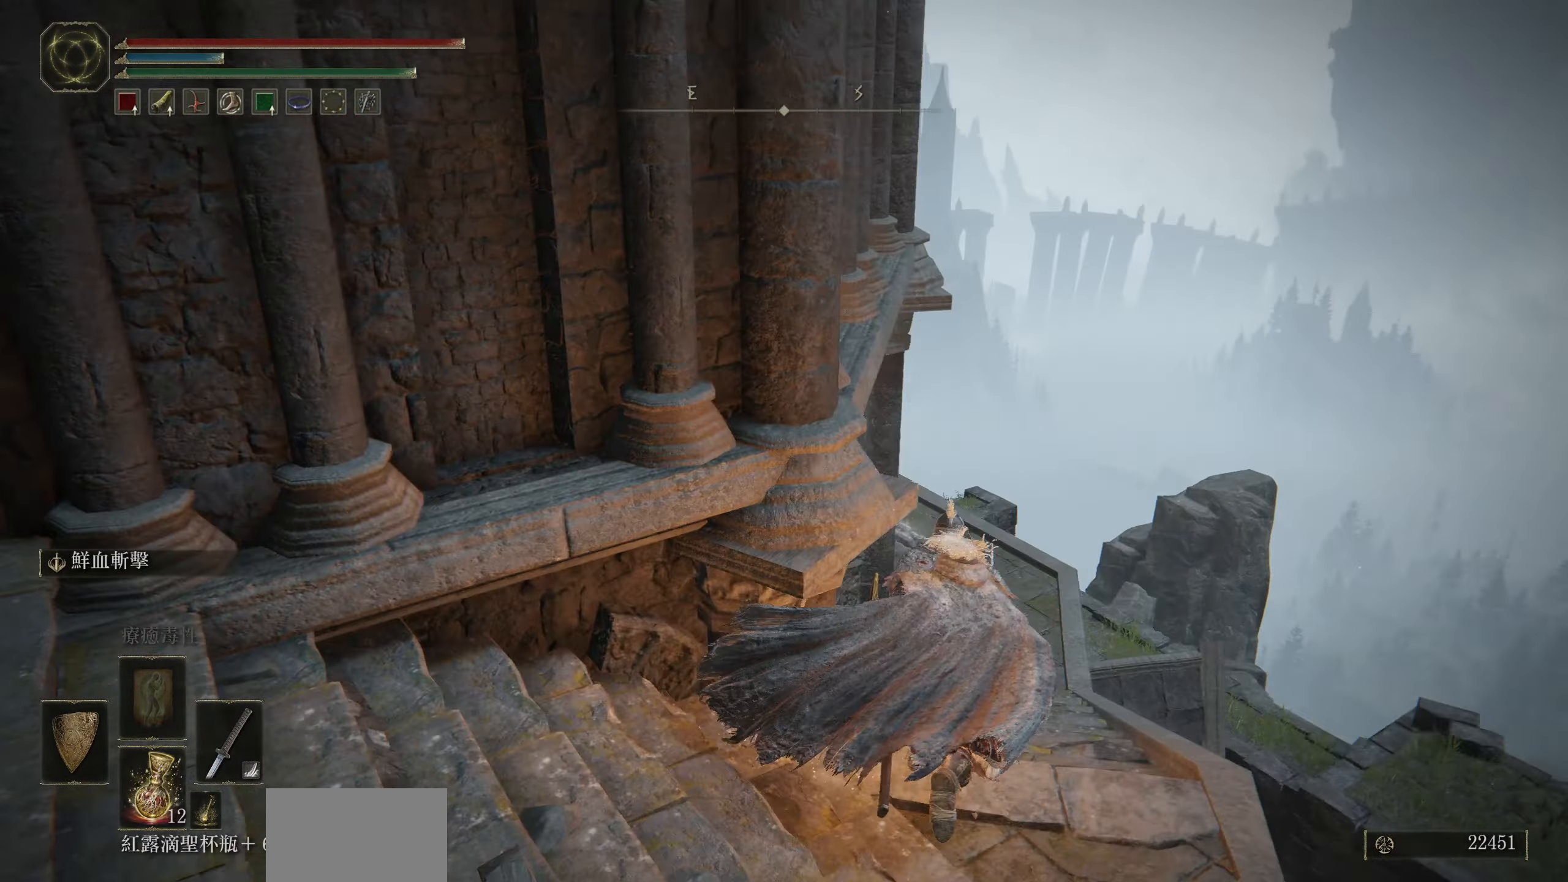
{"buttons": ["CIRCLE"], "left_stick": "up", "right_stick": "center", "events": [[217, "right_stick", "center"]]}
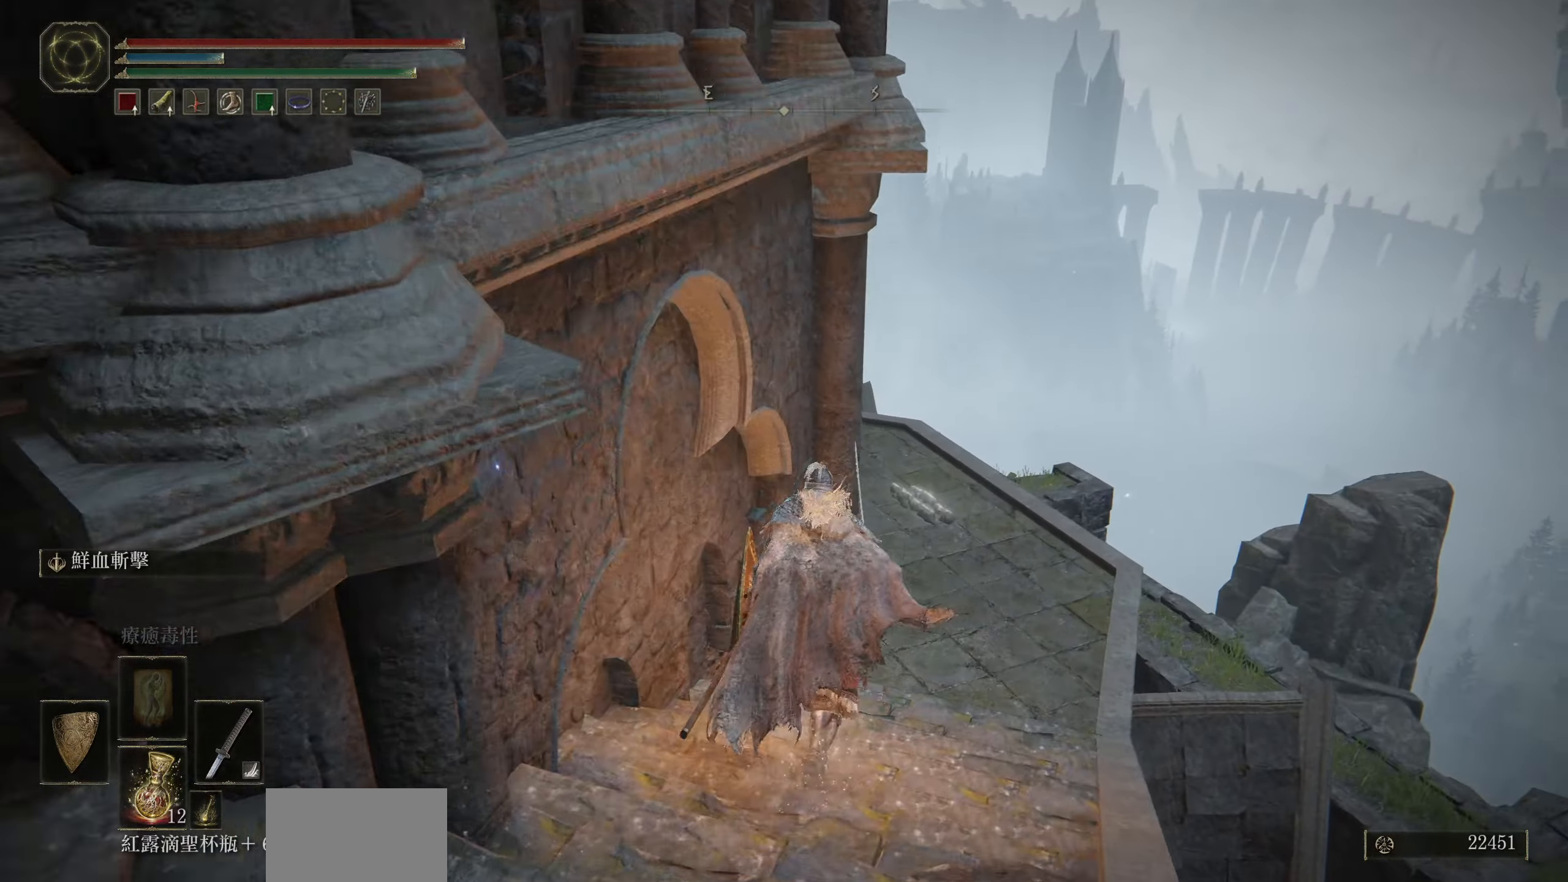
{"buttons": ["CIRCLE"], "left_stick": "up", "right_stick": "center", "events": [[34, "right_stick", "down"], [200, "right_stick", "center"]]}
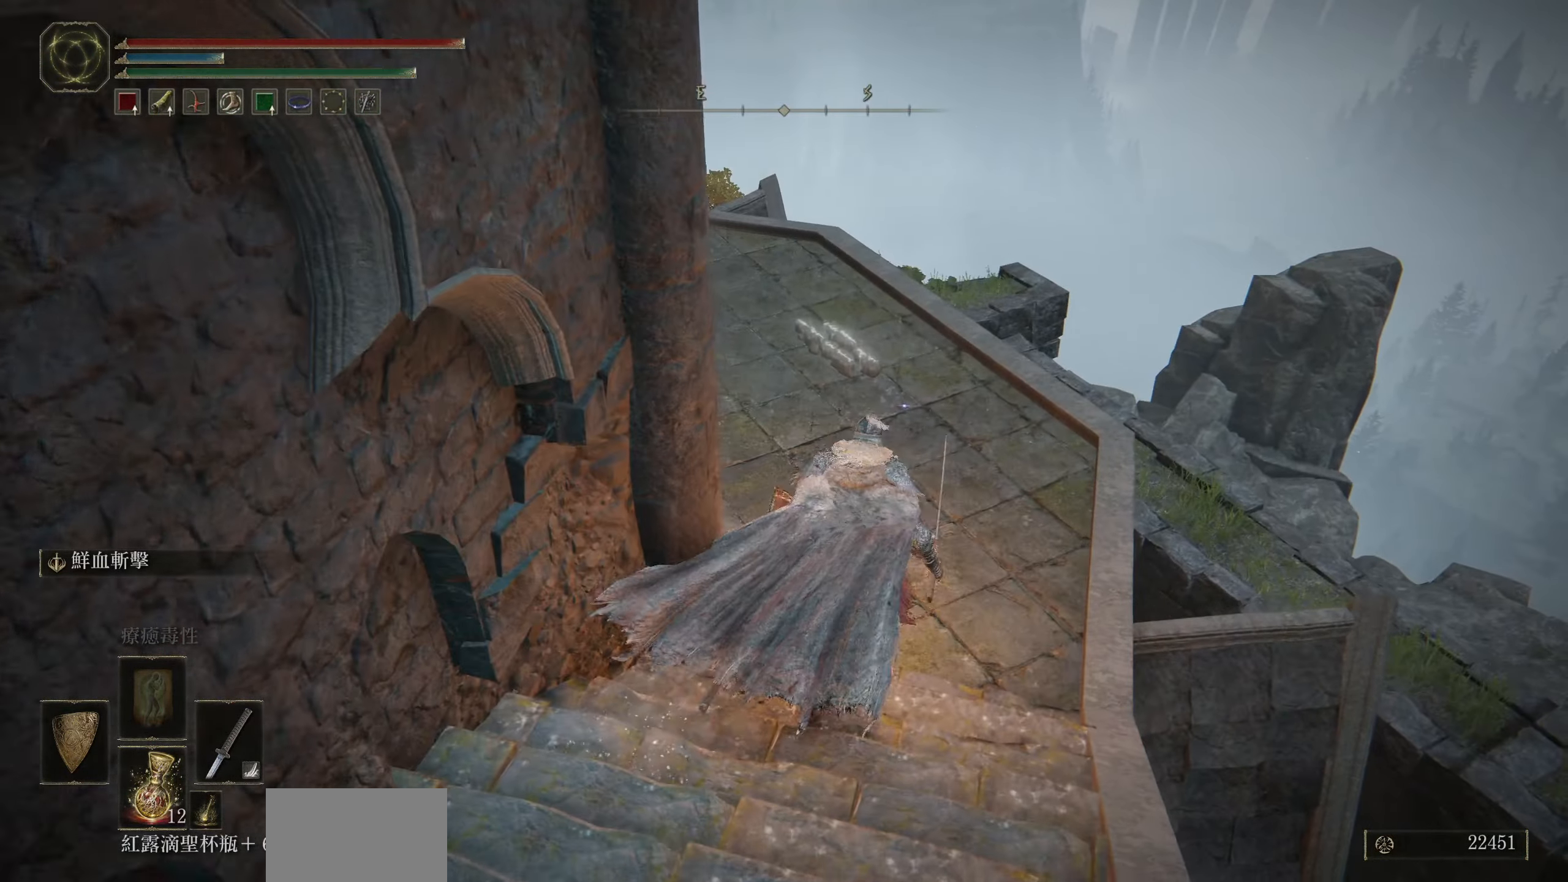
{"buttons": [], "left_stick": "center", "right_stick": "center", "events": [[34, "CIRCLE", "up"], [150, "left_stick", "center"], [384, "SELECT", "down"], [500, "SELECT", "up"]]}
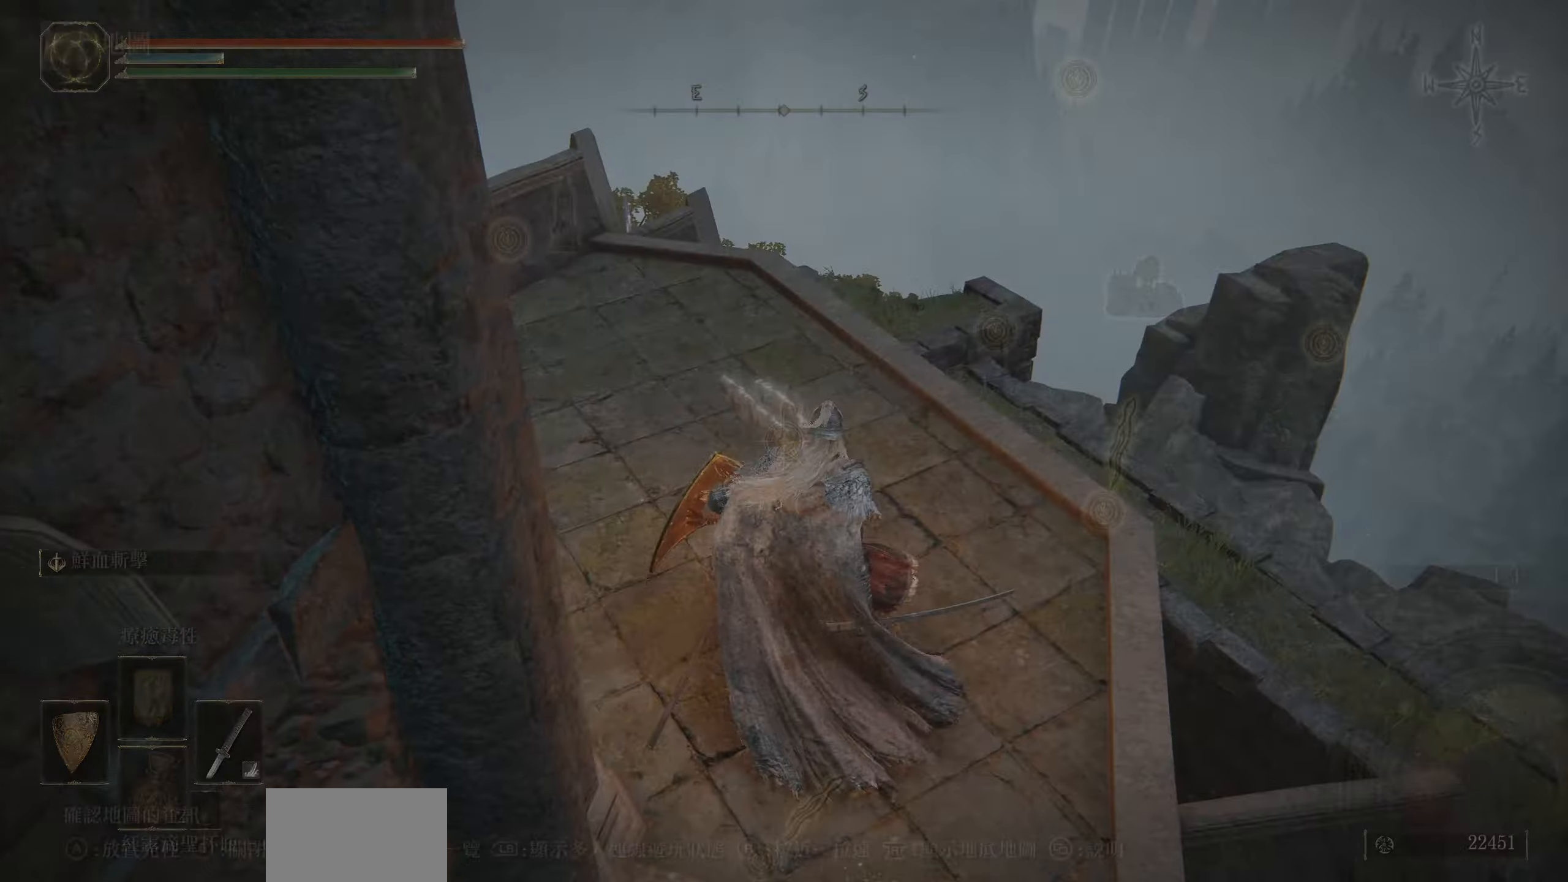
{"buttons": [], "left_stick": "up", "right_stick": "center", "events": [[466, "left_stick", "up"]]}
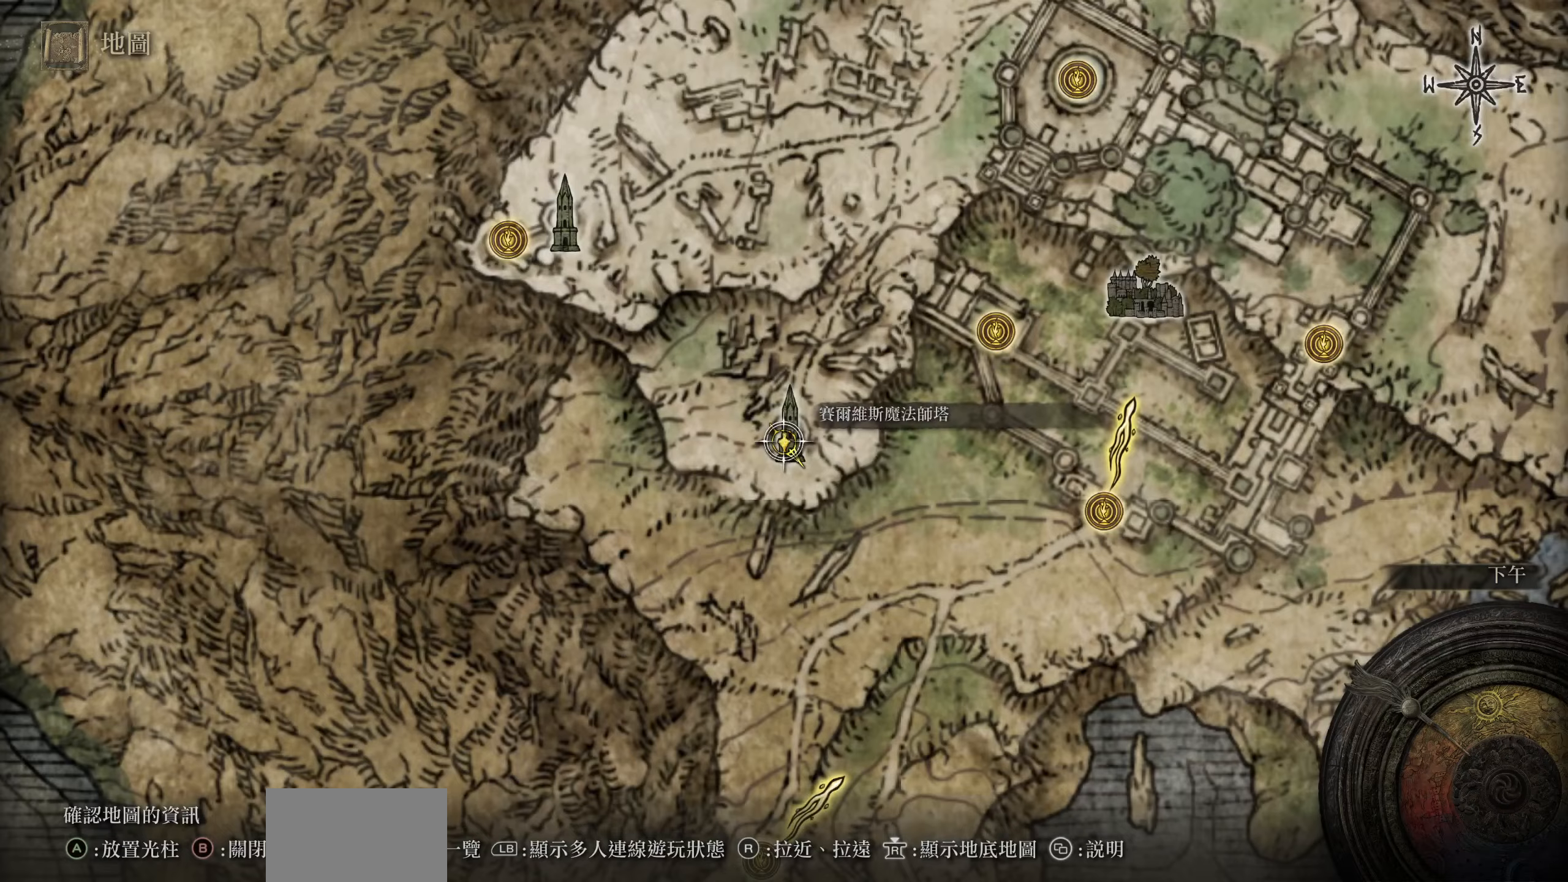
{"buttons": [], "left_stick": "up", "right_stick": "center", "events": []}
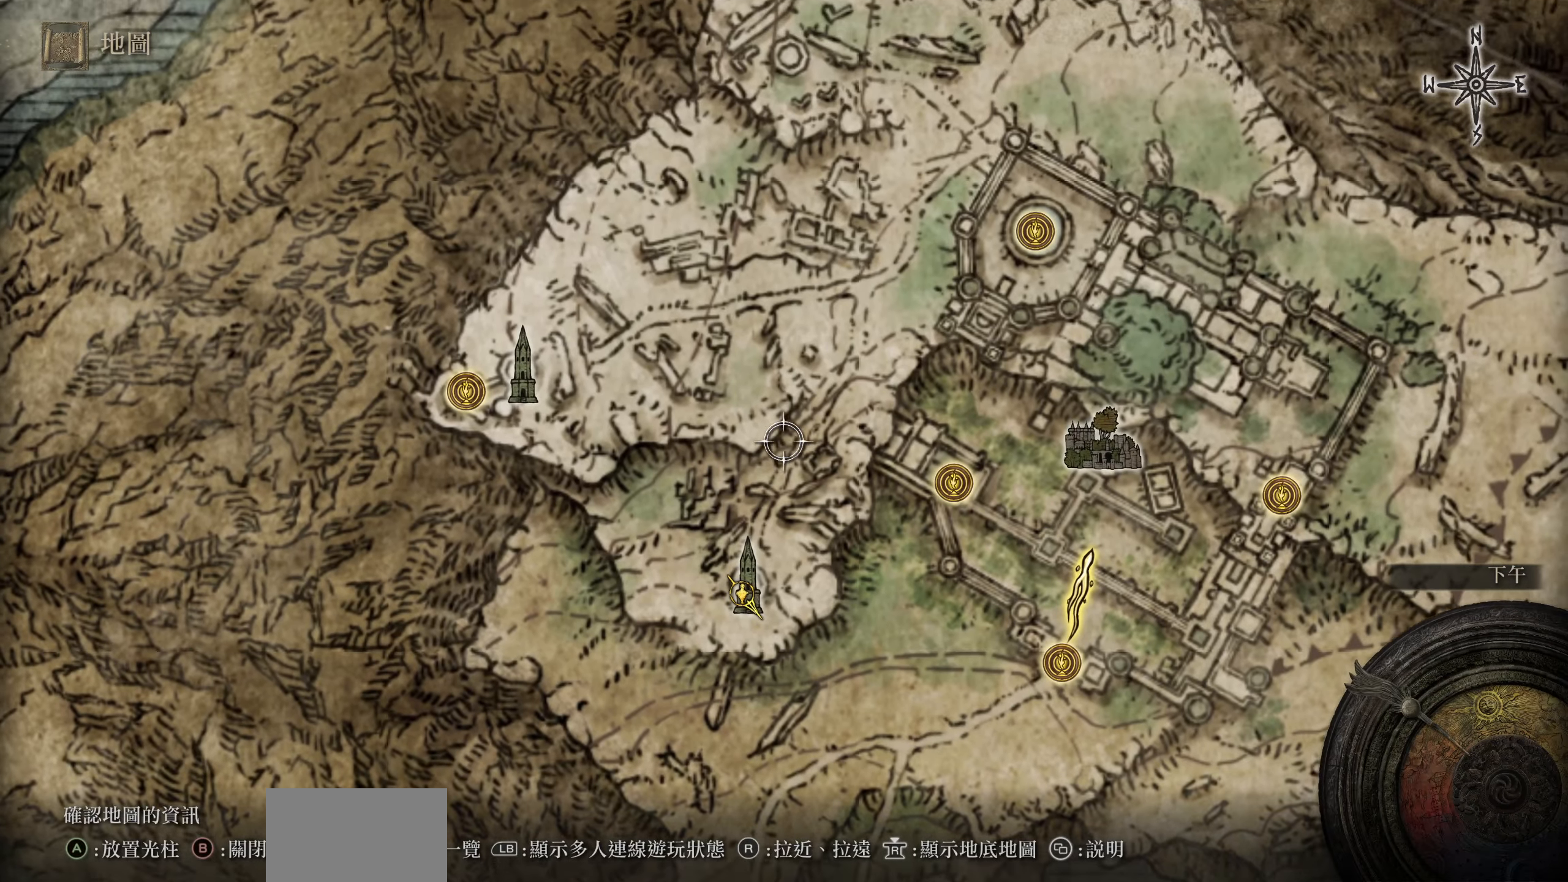
{"buttons": [], "left_stick": "up", "right_stick": "center", "events": []}